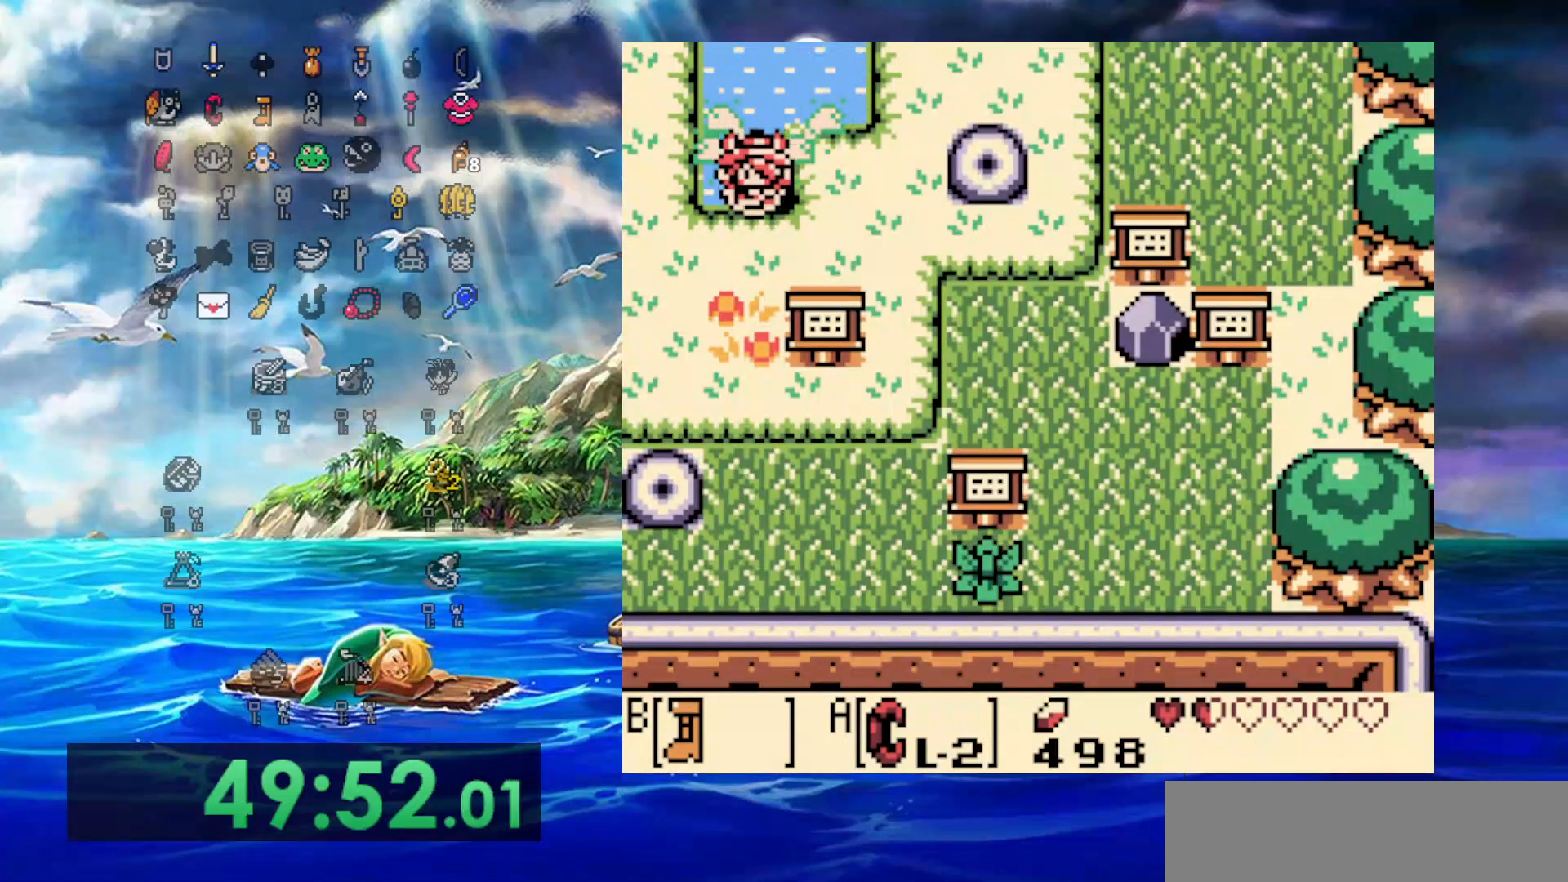
Gameplay with a controller (Nintendo layout); each line is a JSON object with the inputs held at the frame after it. "events" lists button and stick changes between this image and that frame as [ms after this image, input, new state], when the widget could be followed in between. Not read: L3 R3.
{"buttons": ["B", "DPAD_RIGHT"], "events": [[400, "DPAD_RIGHT", "down"], [467, "DPAD_DOWN", "up"]]}
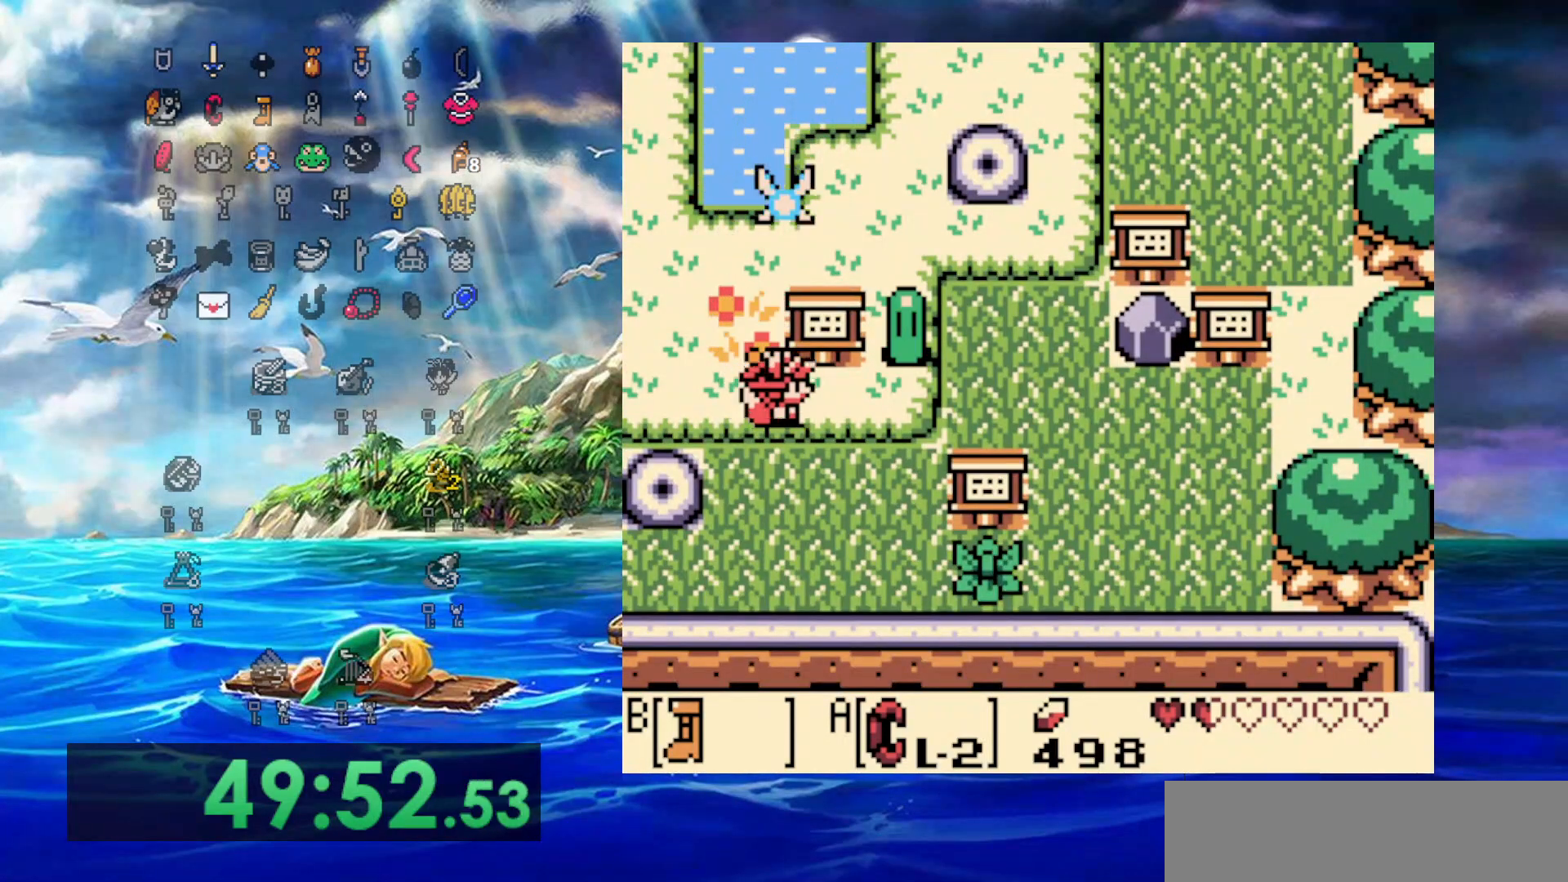
{"buttons": [], "events": [[67, "B", "up"], [67, "DPAD_UP", "down"], [117, "DPAD_RIGHT", "up"], [200, "A", "down"], [283, "DPAD_UP", "up"], [417, "A", "up"]]}
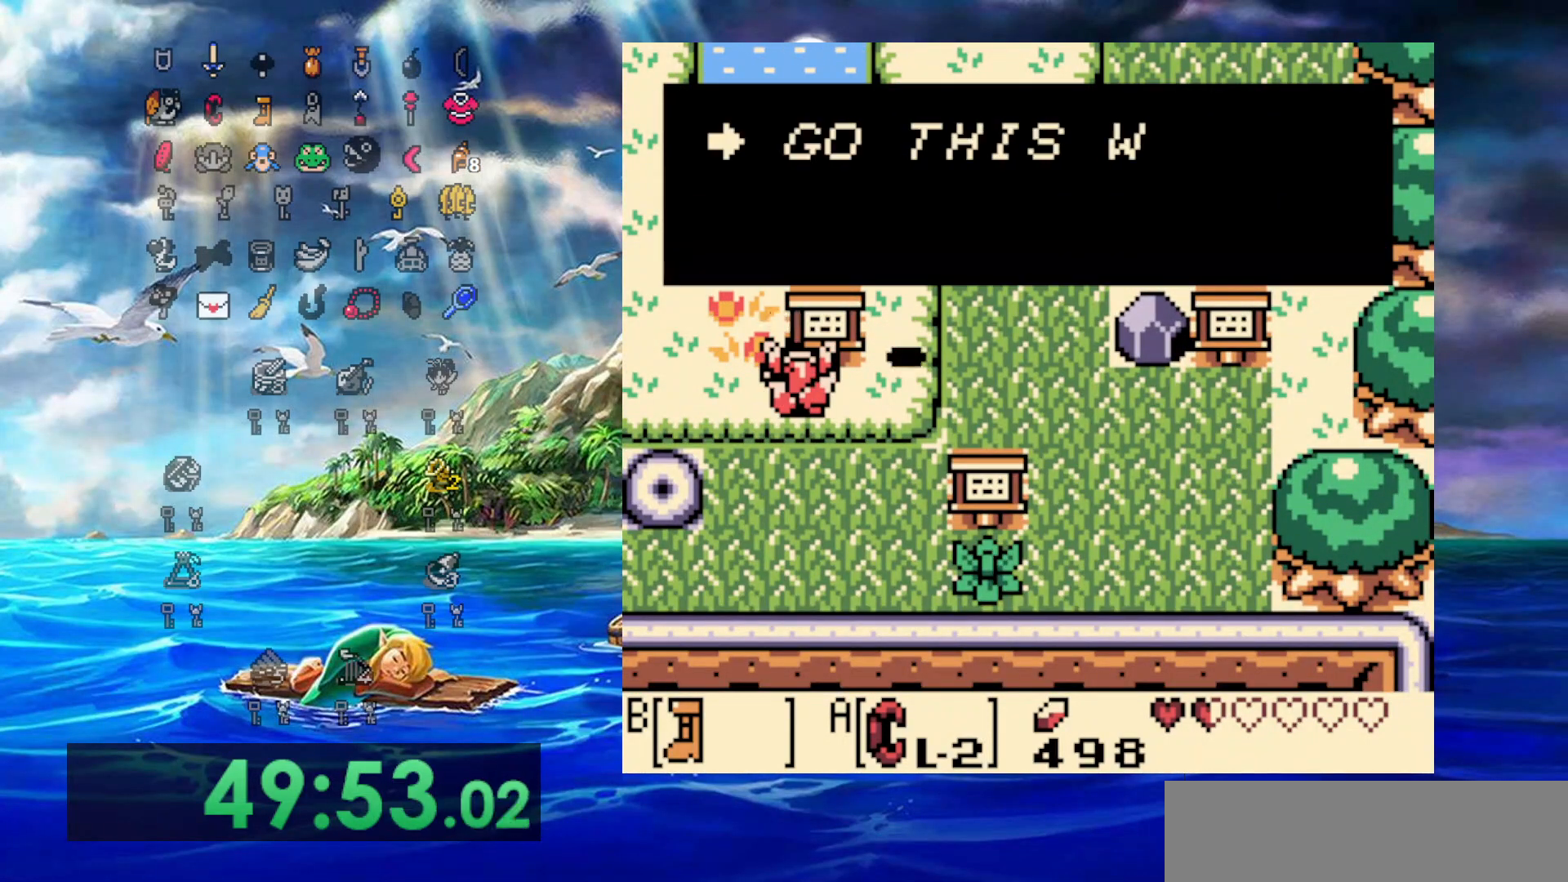
{"buttons": ["B", "DPAD_RIGHT"], "events": [[50, "DPAD_RIGHT", "down"], [117, "A", "down"], [267, "A", "up"], [300, "B", "down"]]}
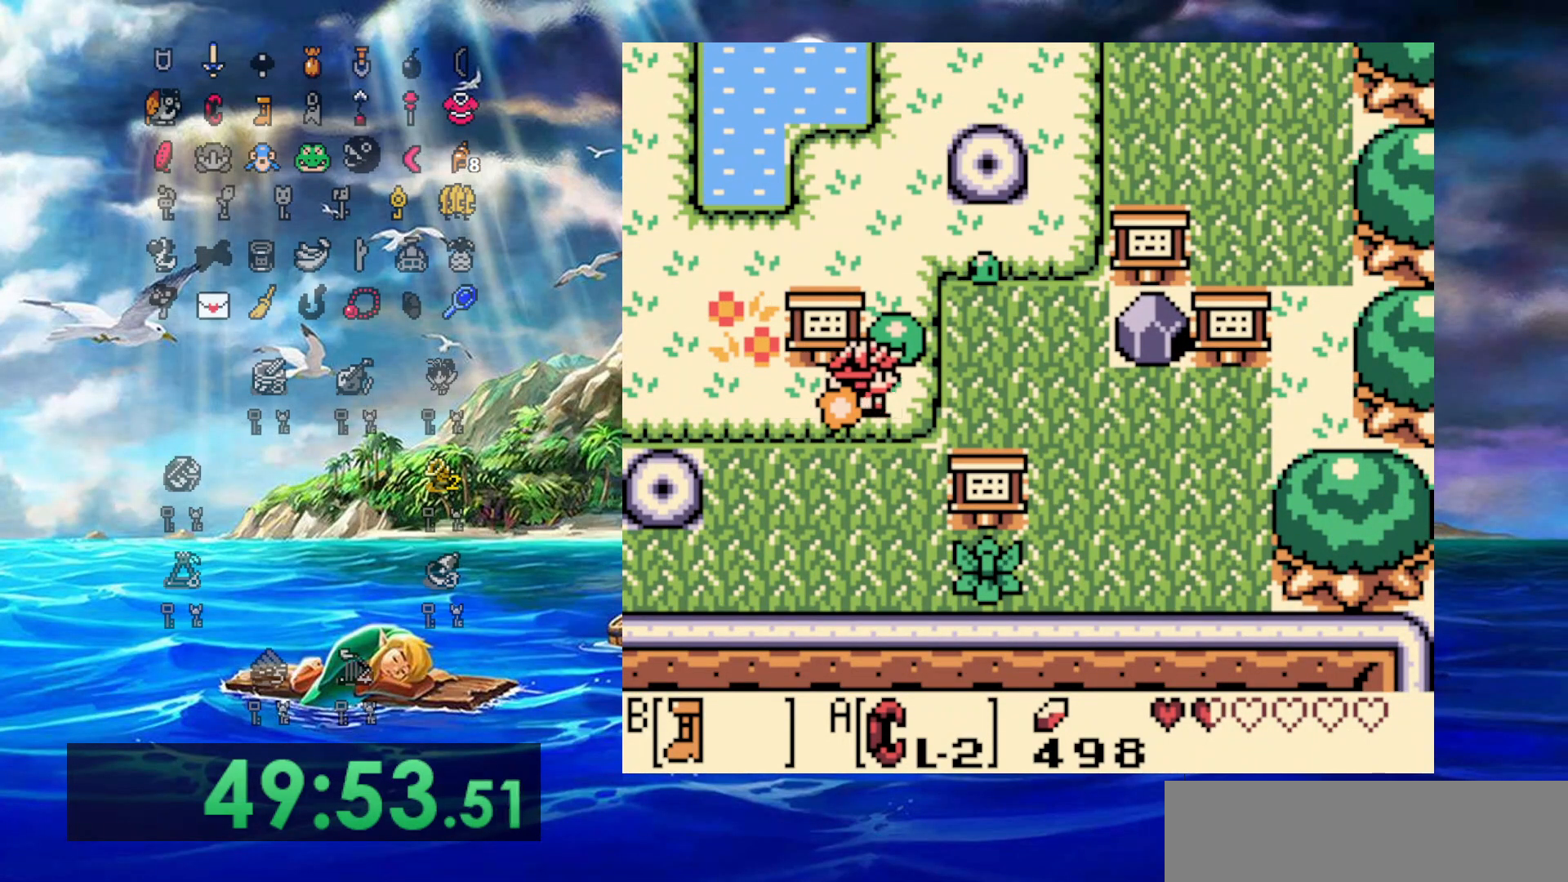
{"buttons": ["B", "DPAD_RIGHT"], "events": []}
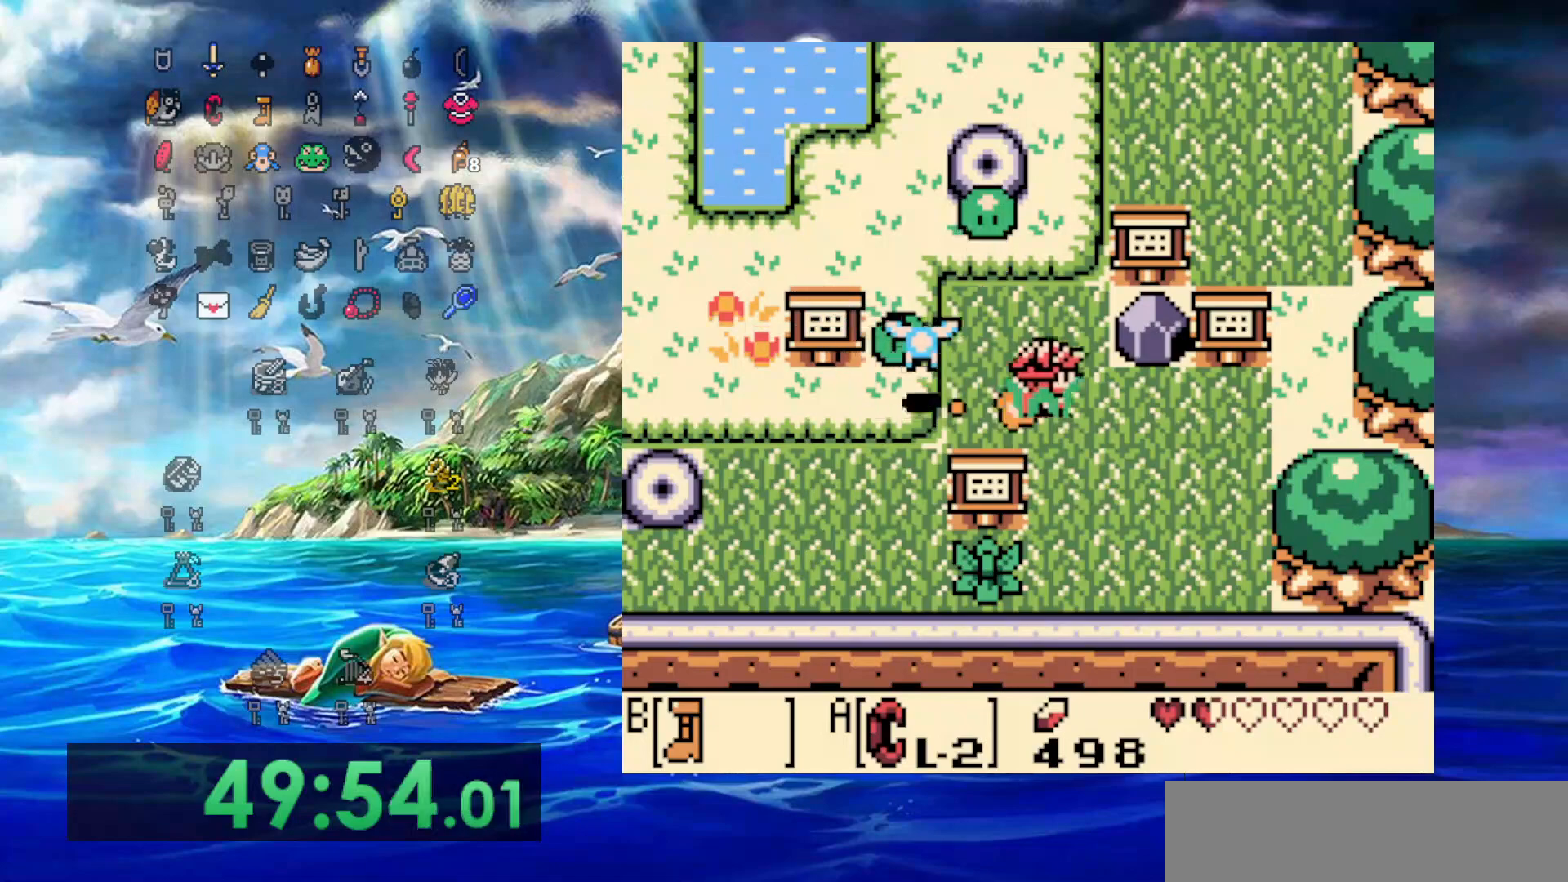
{"buttons": ["A", "DPAD_UP"], "events": [[400, "DPAD_RIGHT", "up"], [400, "DPAD_UP", "down"], [417, "B", "up"], [433, "A", "down"]]}
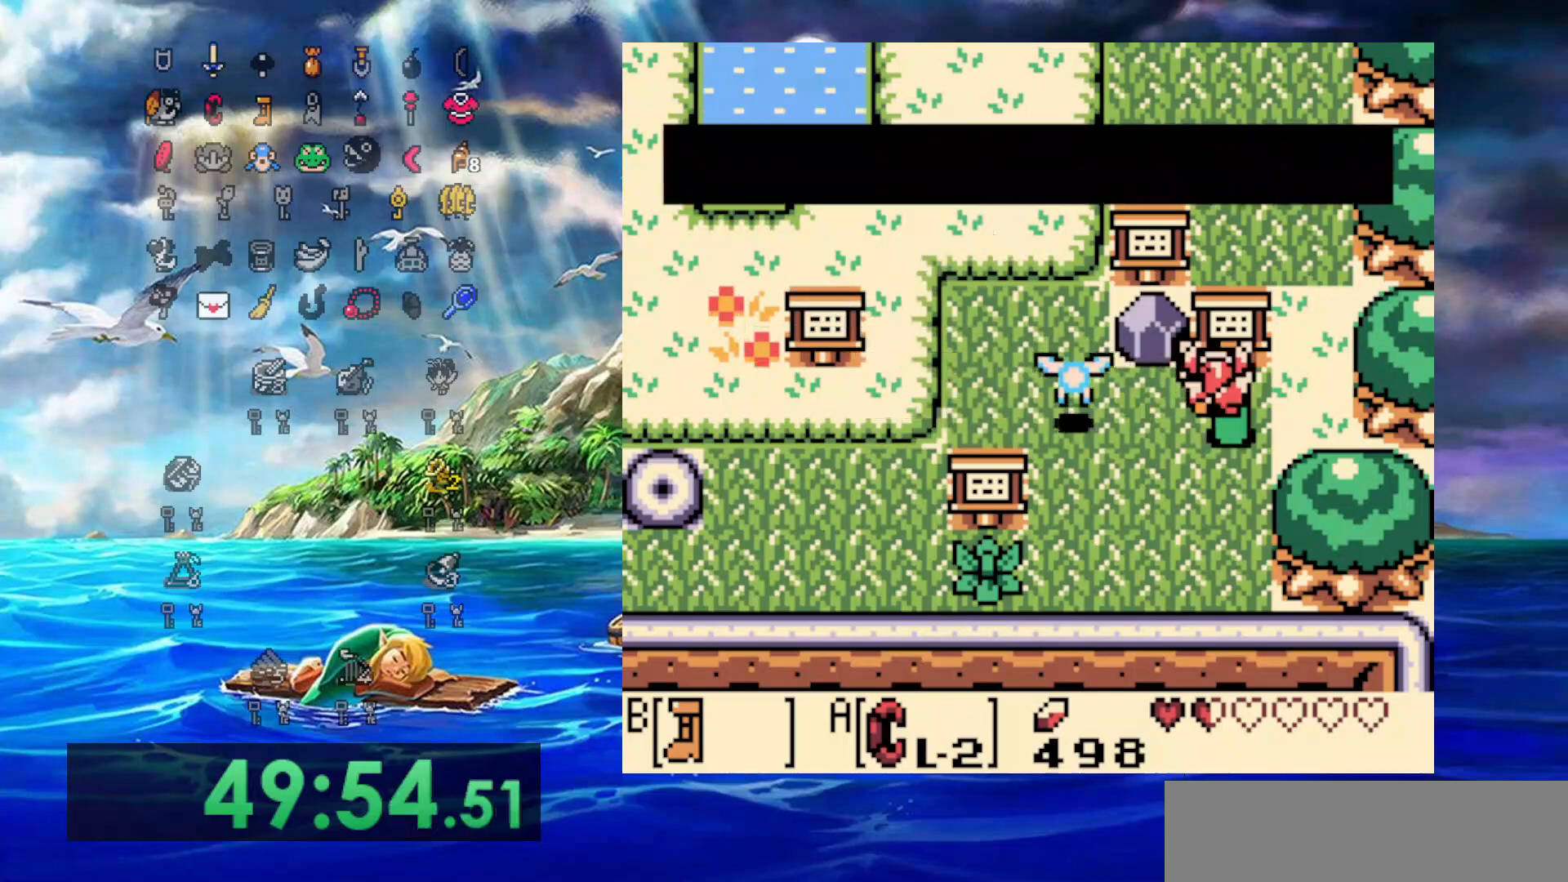
{"buttons": ["A", "DPAD_RIGHT"], "events": [[83, "DPAD_UP", "up"], [167, "A", "up"], [350, "DPAD_RIGHT", "down"], [417, "A", "down"]]}
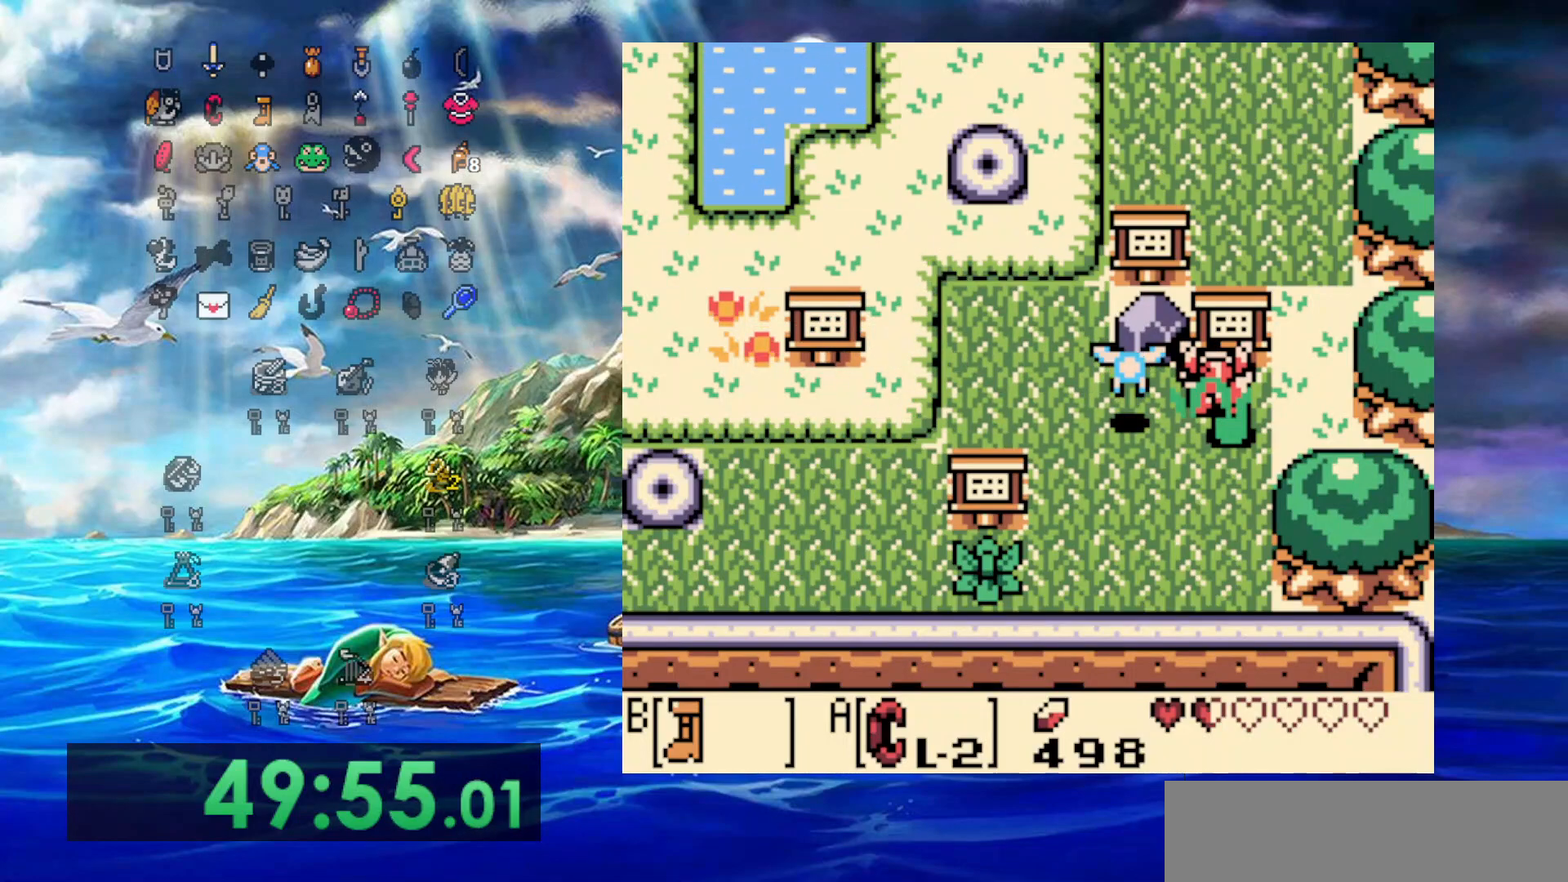
{"buttons": ["B", "DPAD_UP"], "events": [[83, "A", "up"], [167, "B", "down"], [417, "DPAD_UP", "down"], [433, "DPAD_RIGHT", "up"]]}
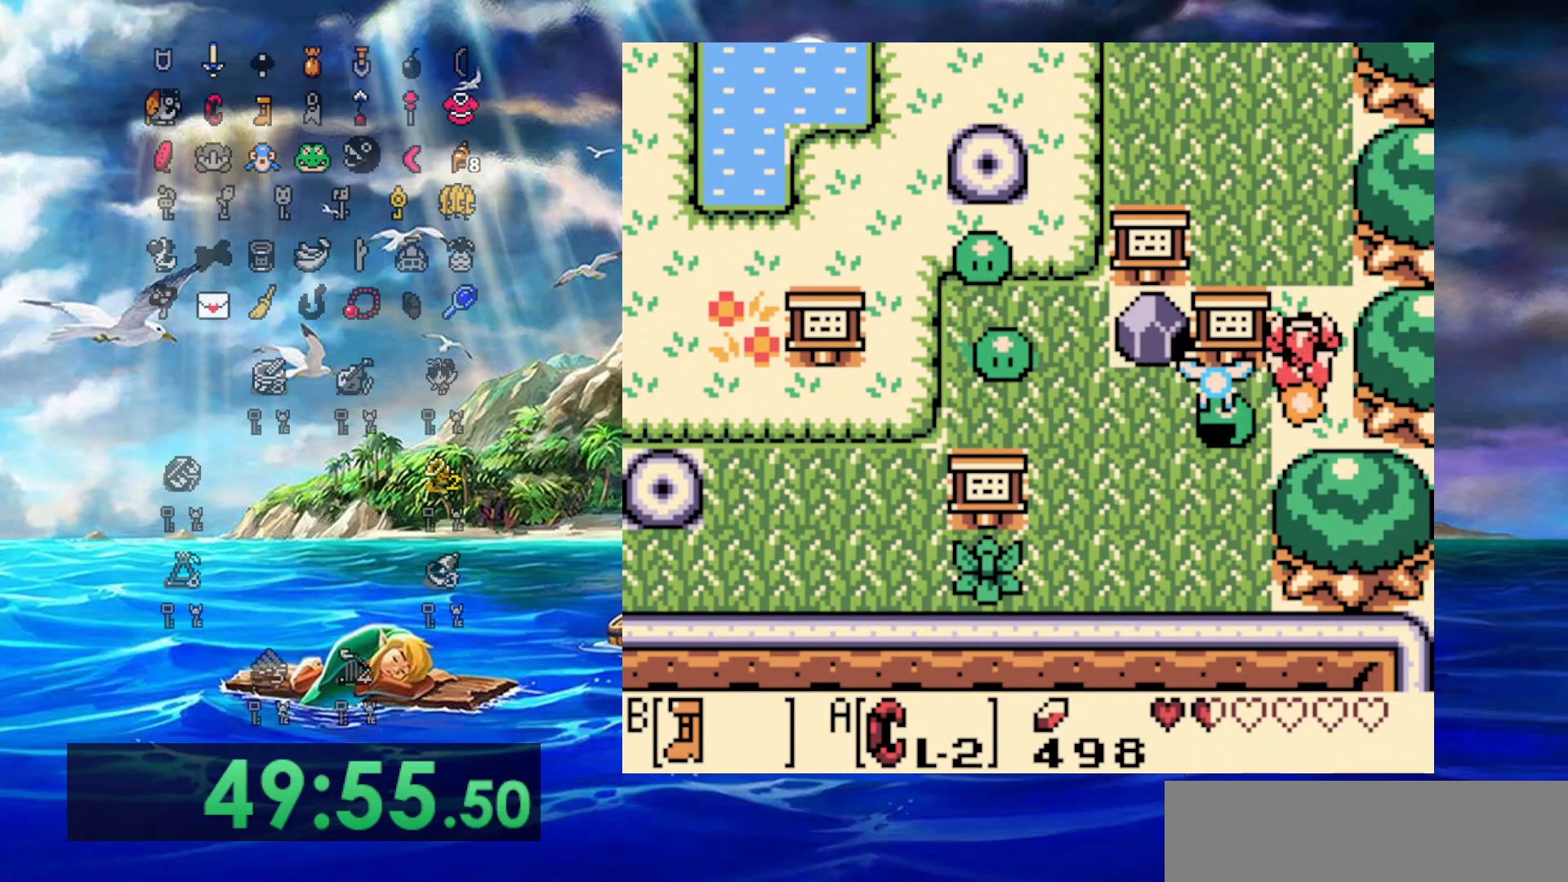
{"buttons": ["B", "DPAD_UP"], "events": []}
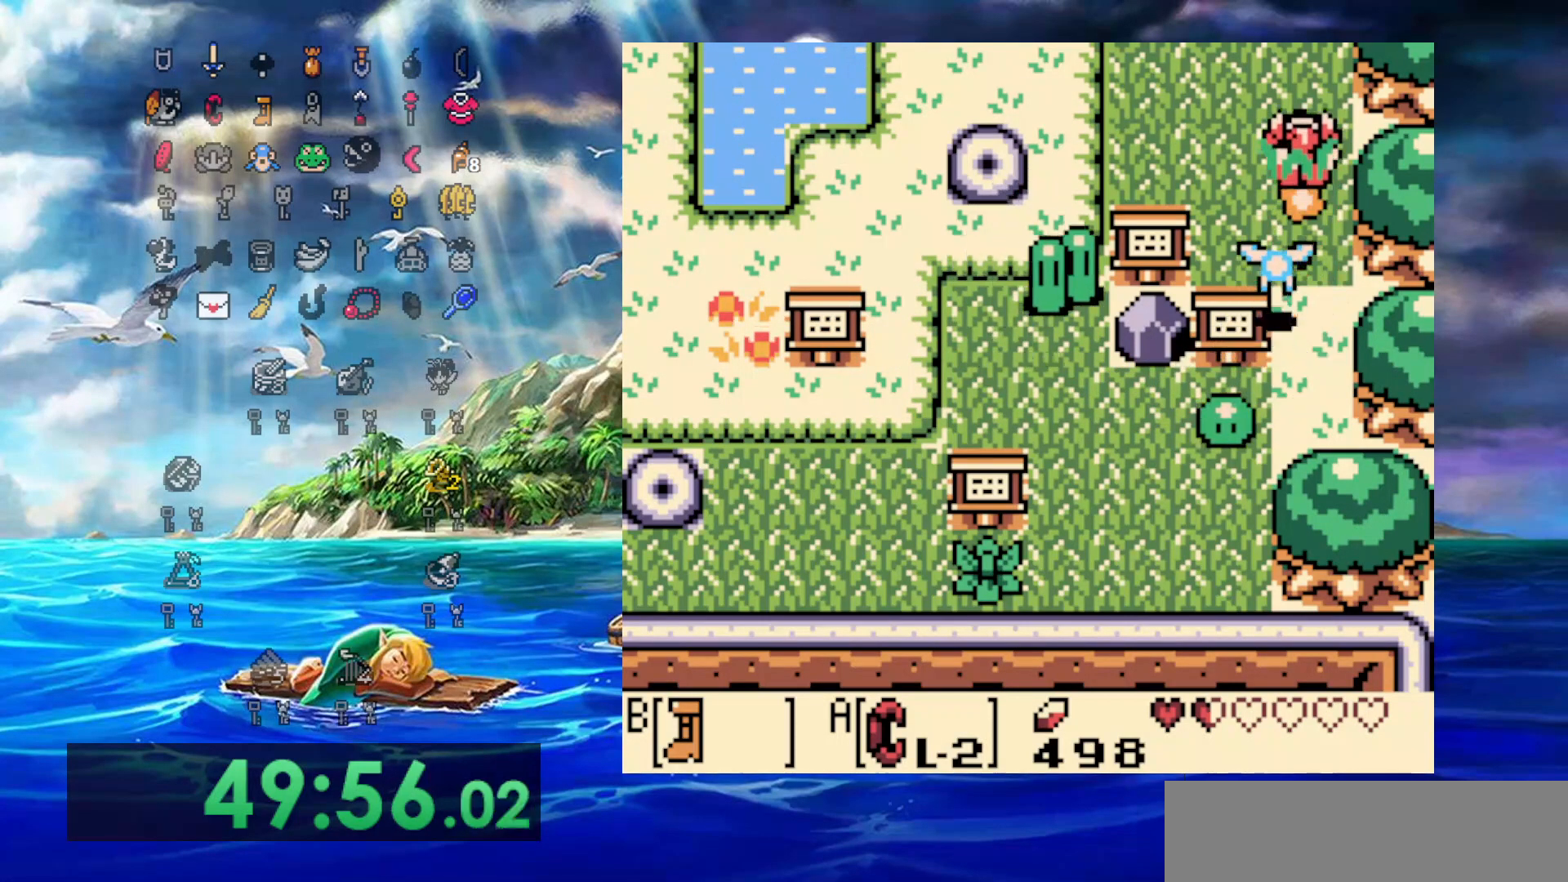
{"buttons": ["B", "DPAD_UP", "DPAD_LEFT"], "events": [[433, "DPAD_LEFT", "down"]]}
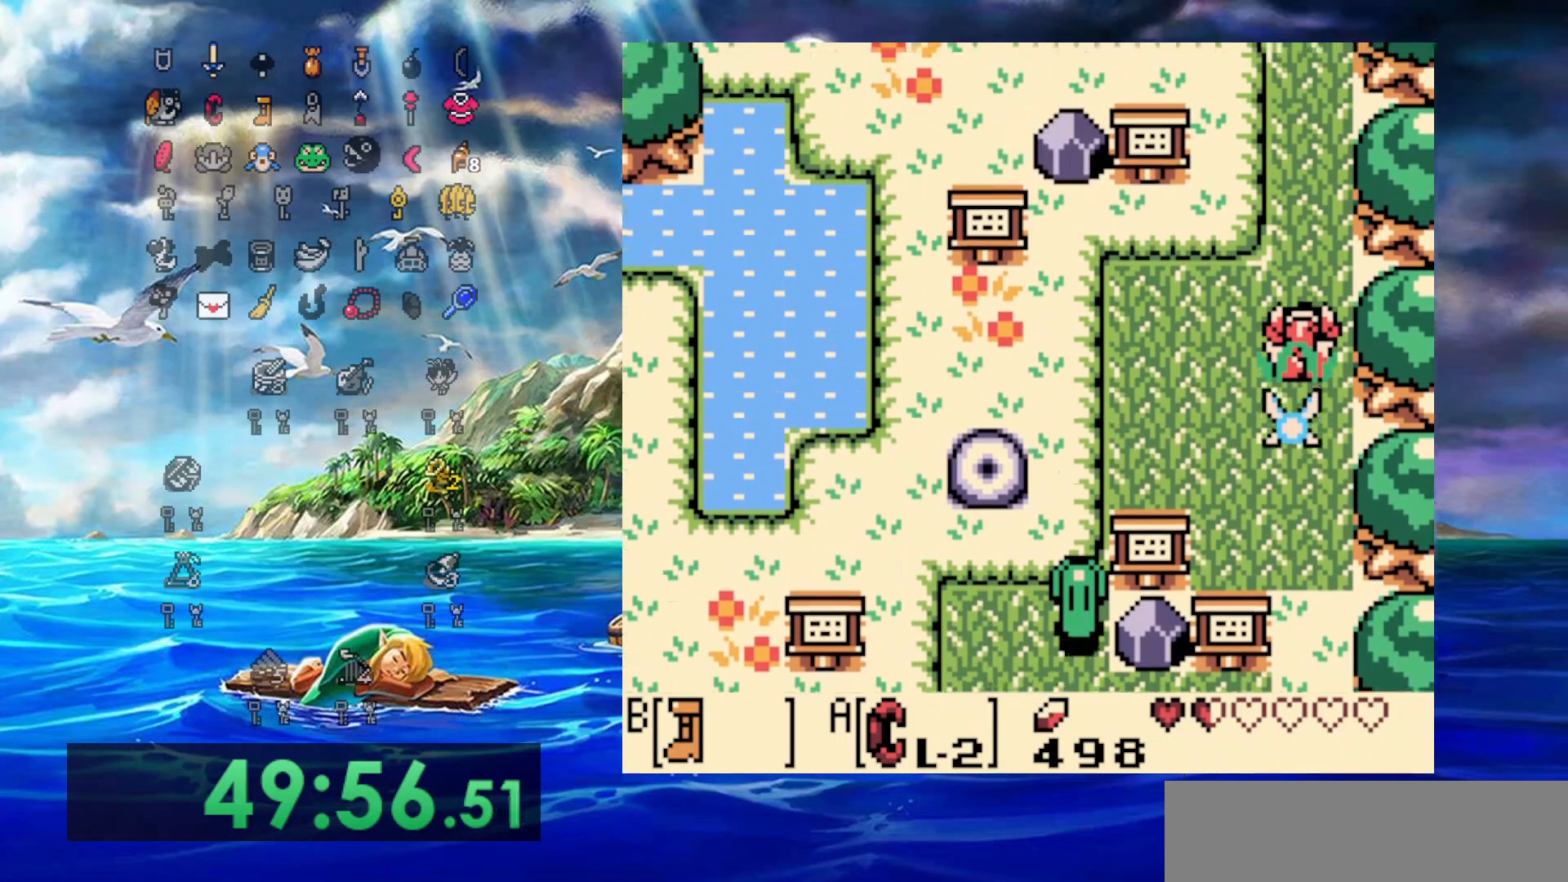
{"buttons": ["B", "DPAD_UP", "DPAD_LEFT"], "events": []}
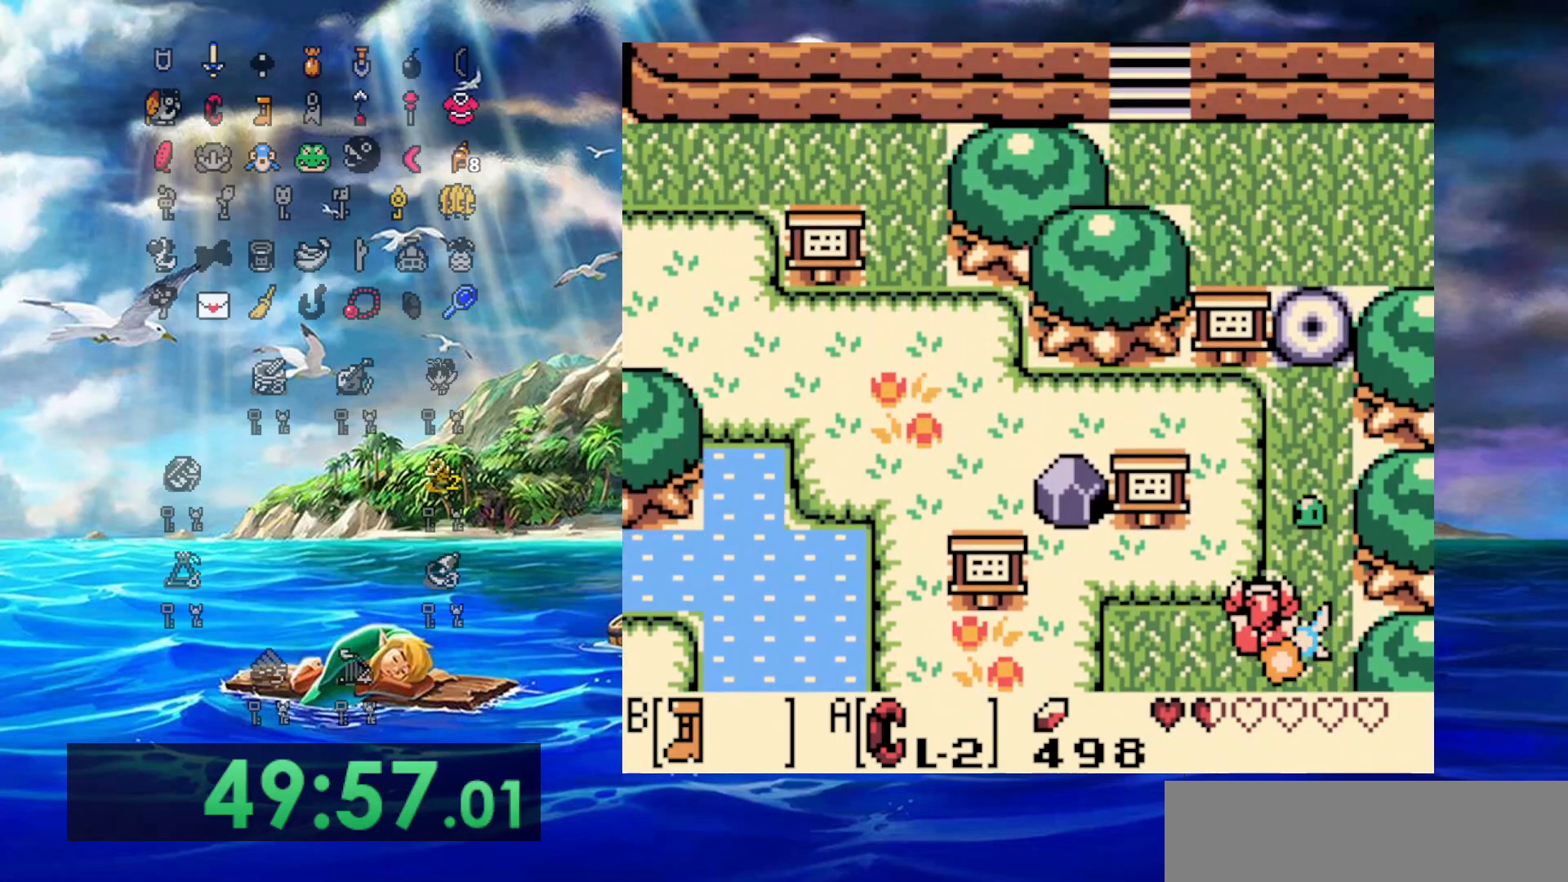
{"buttons": ["B", "DPAD_UP"], "events": [[167, "DPAD_LEFT", "up"]]}
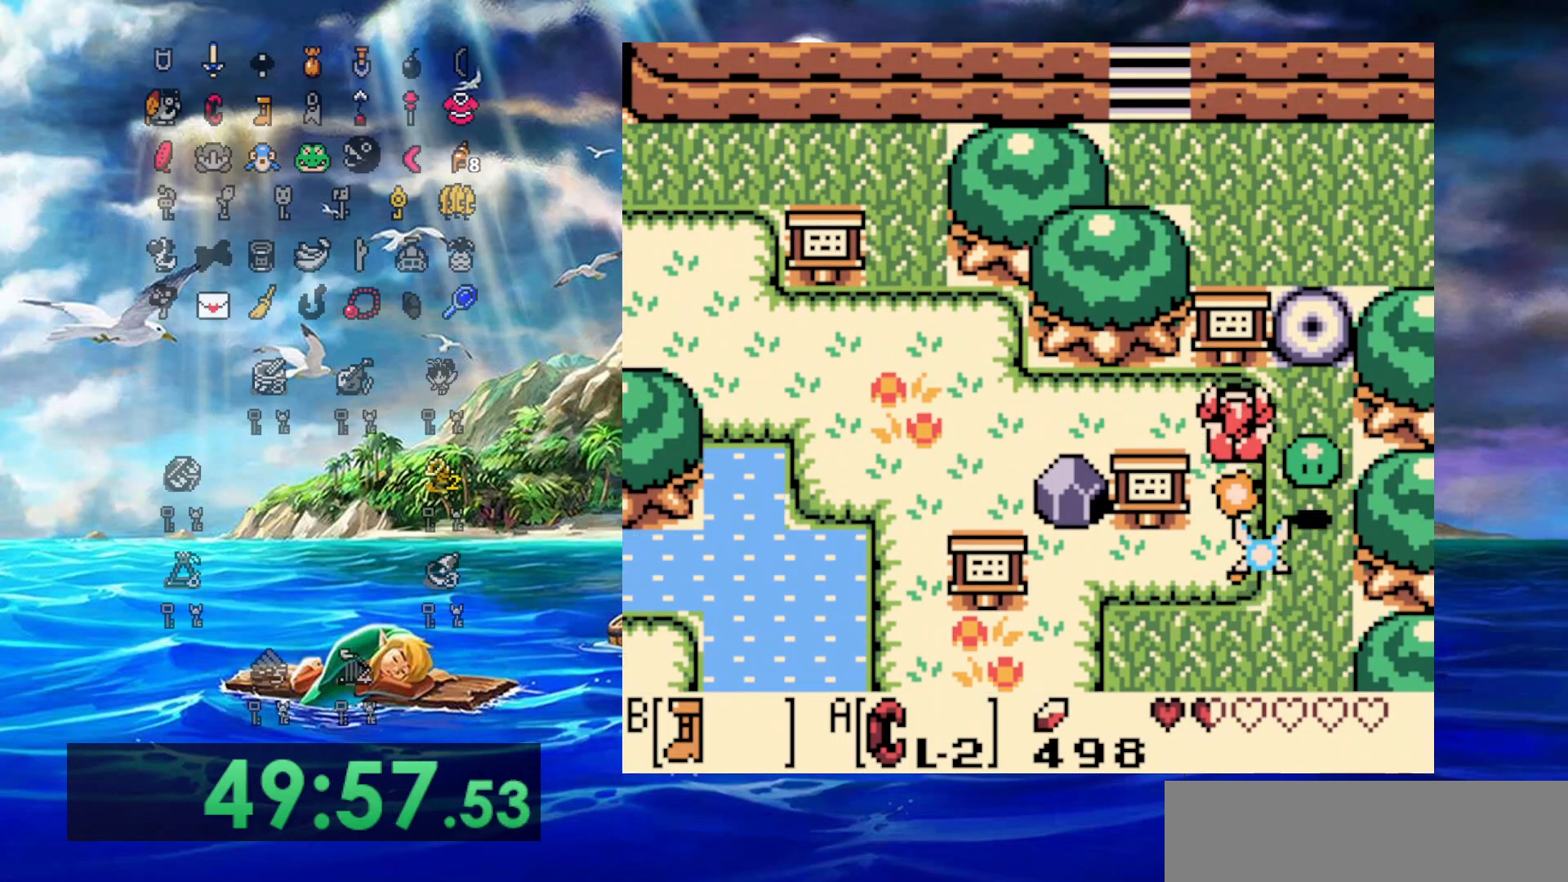
{"buttons": ["DPAD_UP"], "events": [[133, "B", "up"]]}
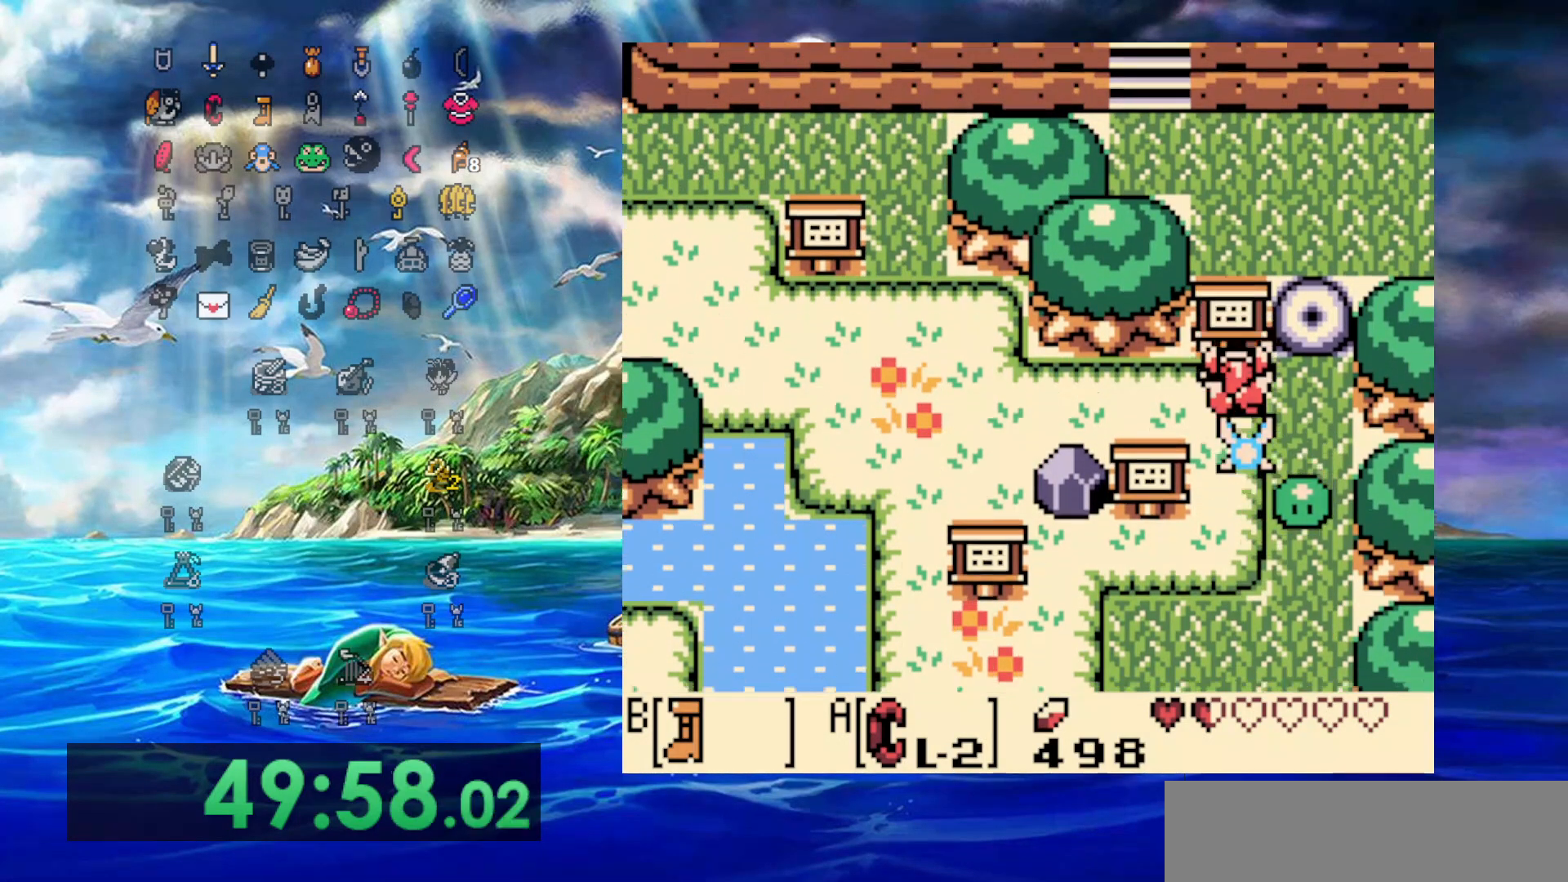
{"buttons": ["DPAD_LEFT"], "events": [[33, "A", "down"], [83, "DPAD_UP", "up"], [267, "A", "up"], [400, "DPAD_LEFT", "down"]]}
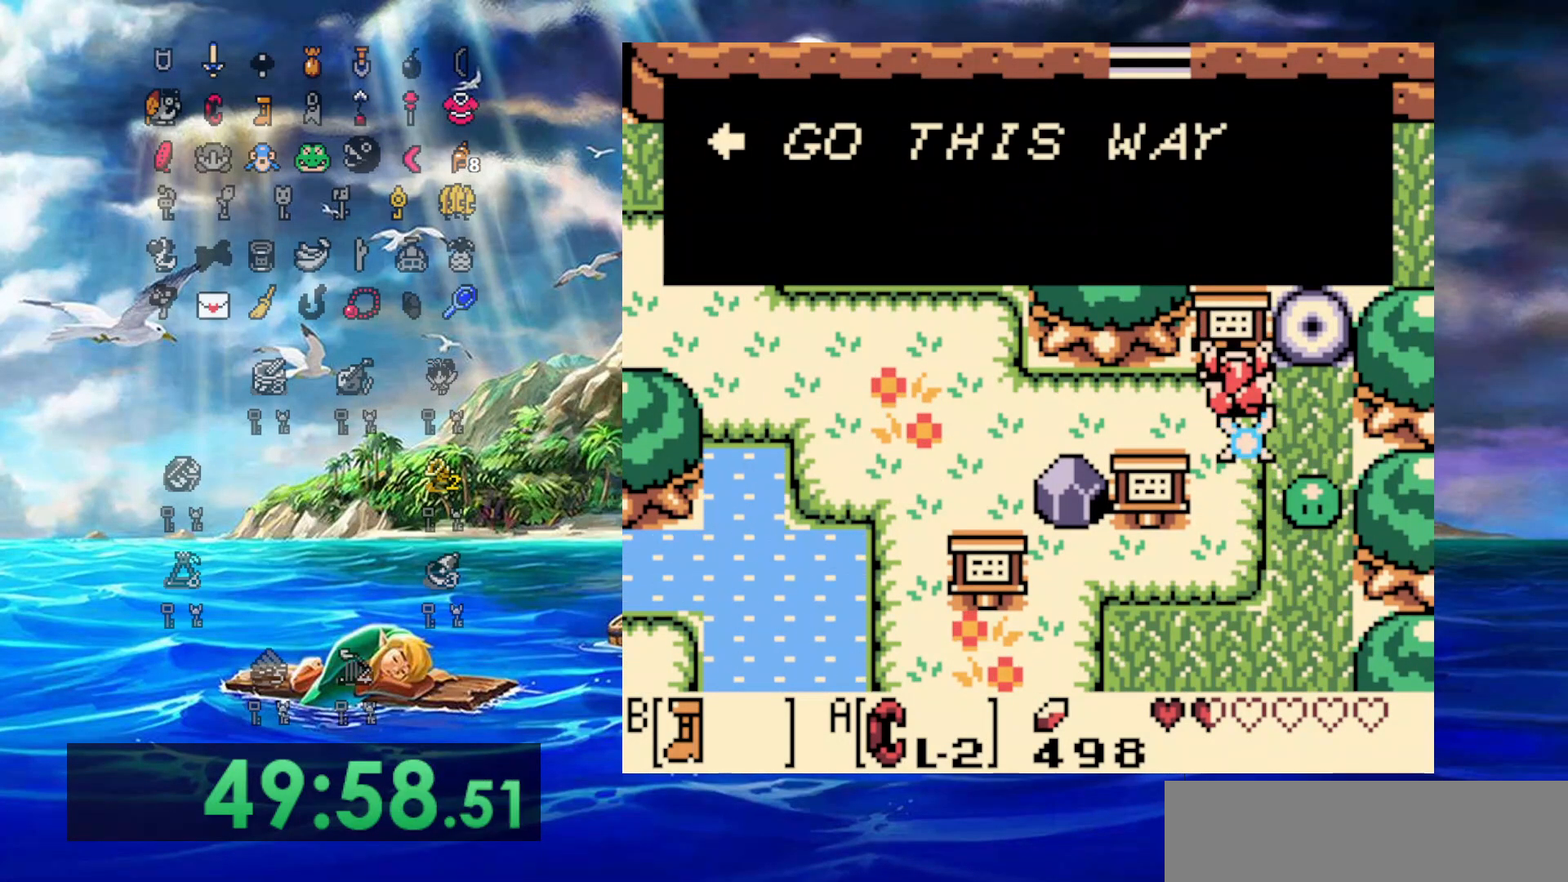
{"buttons": ["B", "DPAD_LEFT"], "events": [[33, "A", "down"], [150, "A", "up"], [267, "B", "down"]]}
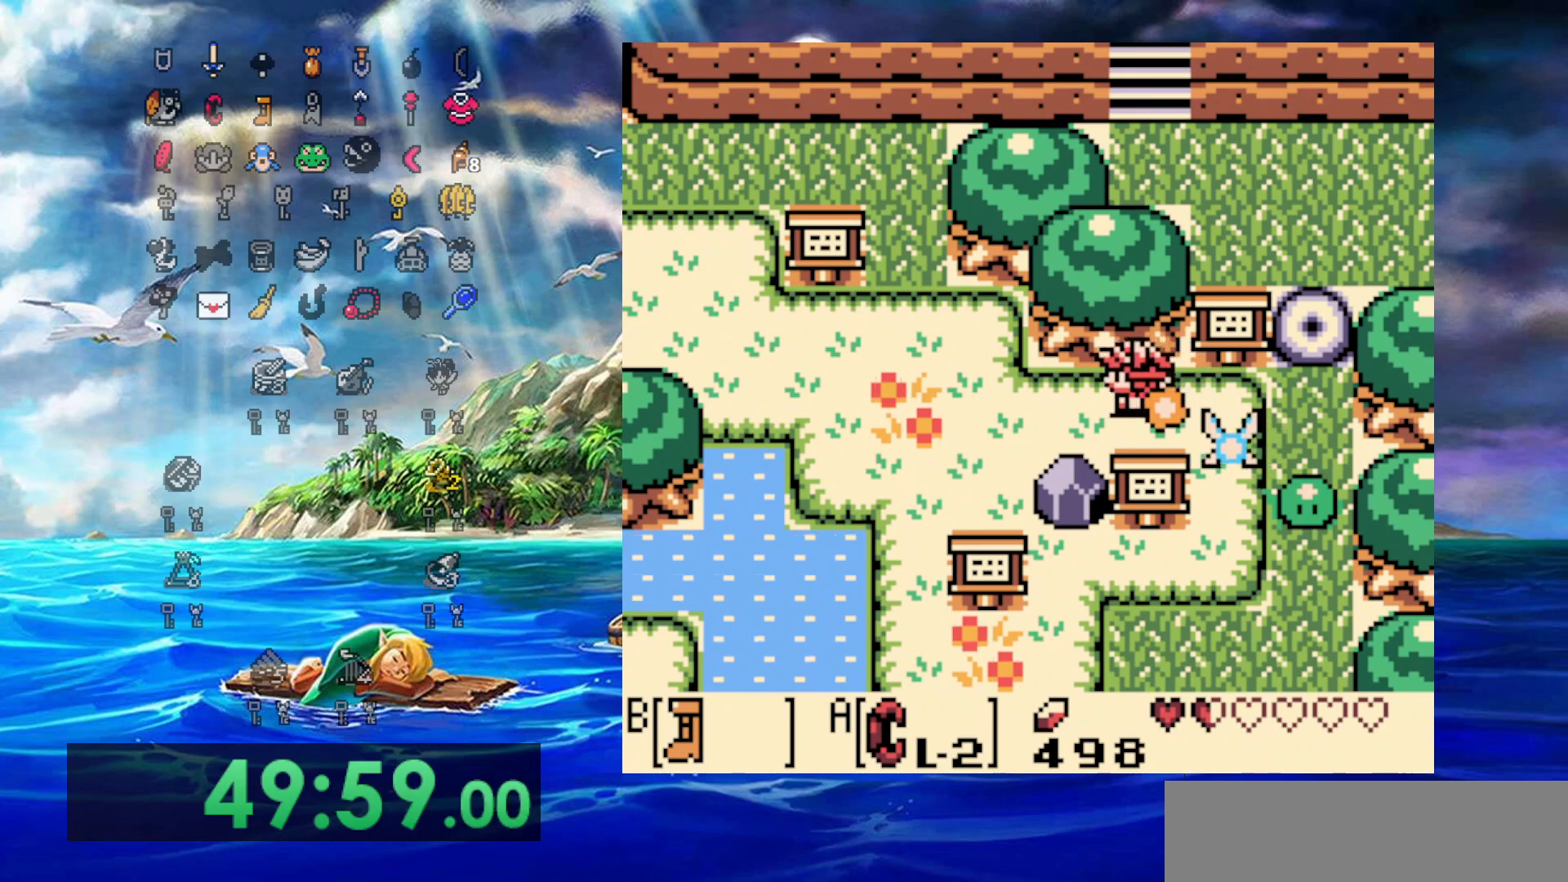
{"buttons": ["B", "DPAD_UP", "DPAD_LEFT"], "events": [[483, "DPAD_UP", "down"]]}
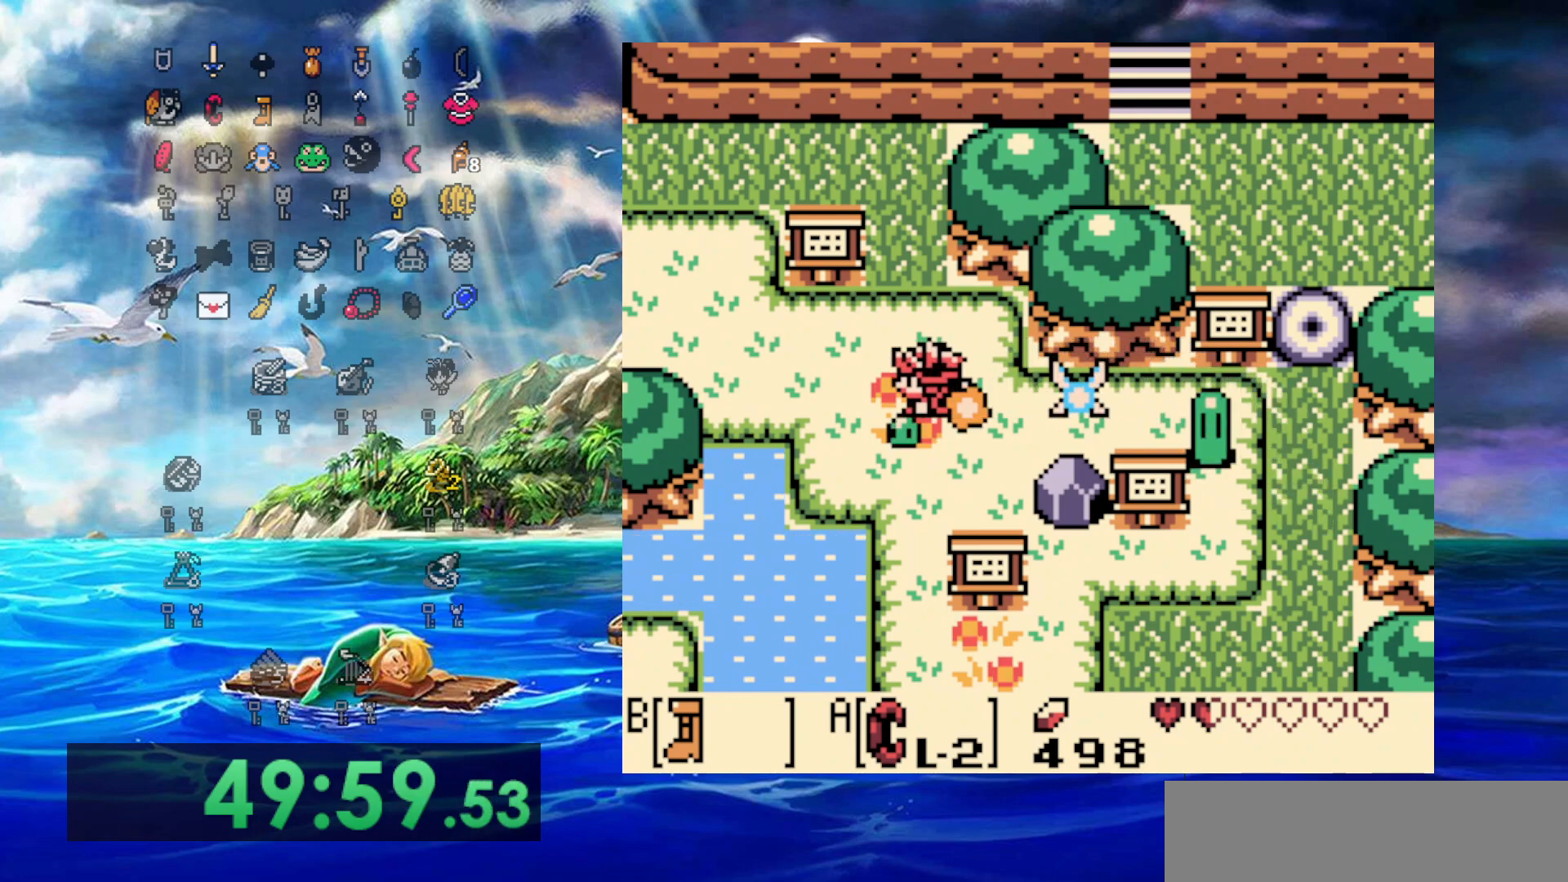
{"buttons": ["B", "DPAD_LEFT"], "events": [[267, "DPAD_UP", "up"]]}
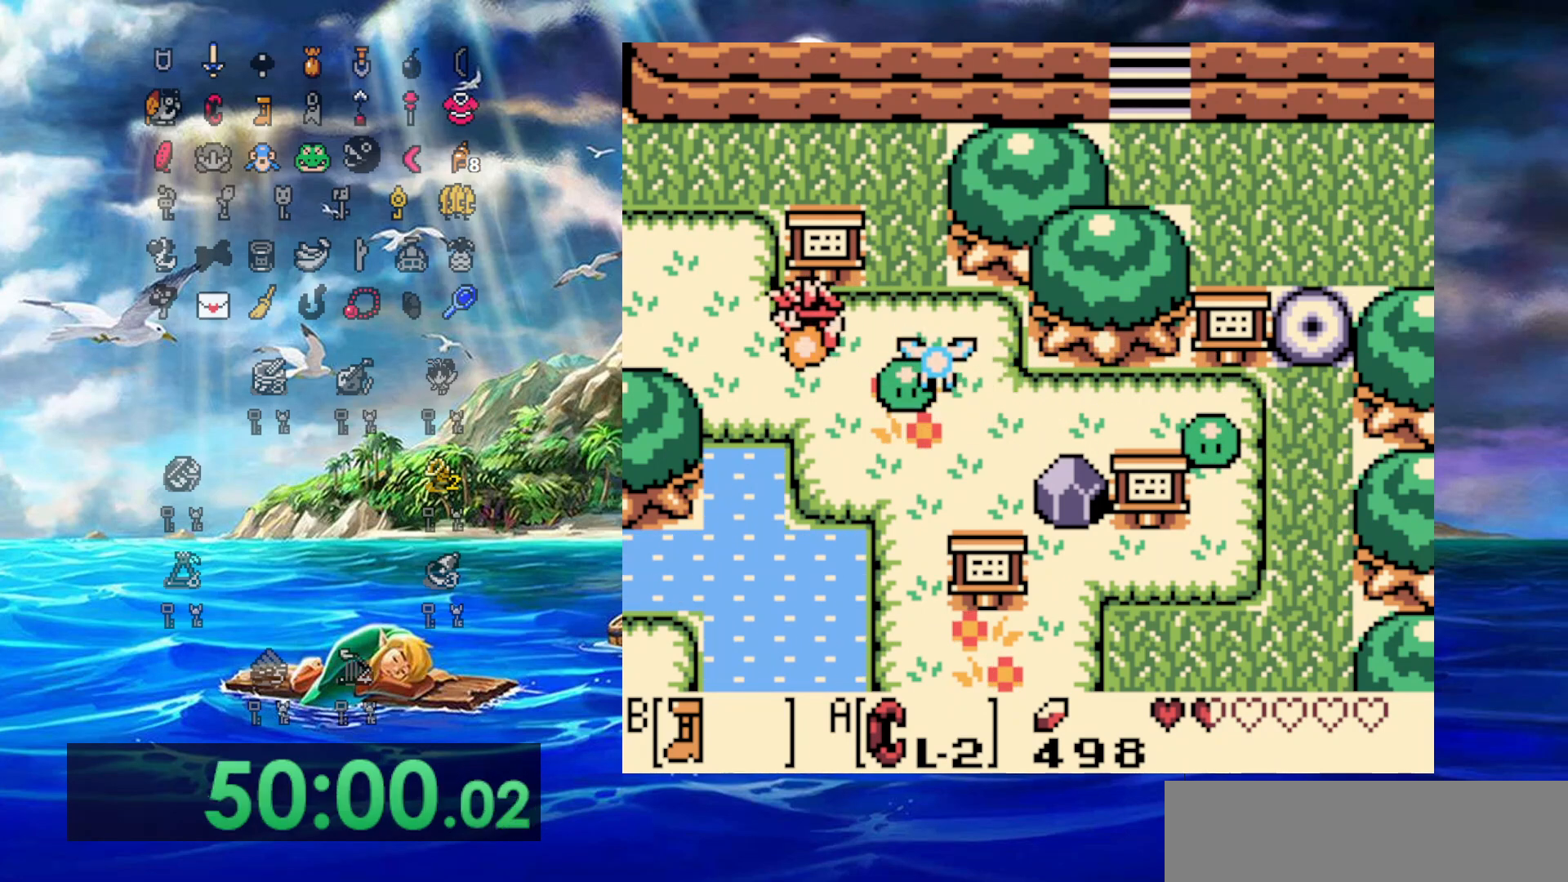
{"buttons": ["B", "DPAD_LEFT"], "events": []}
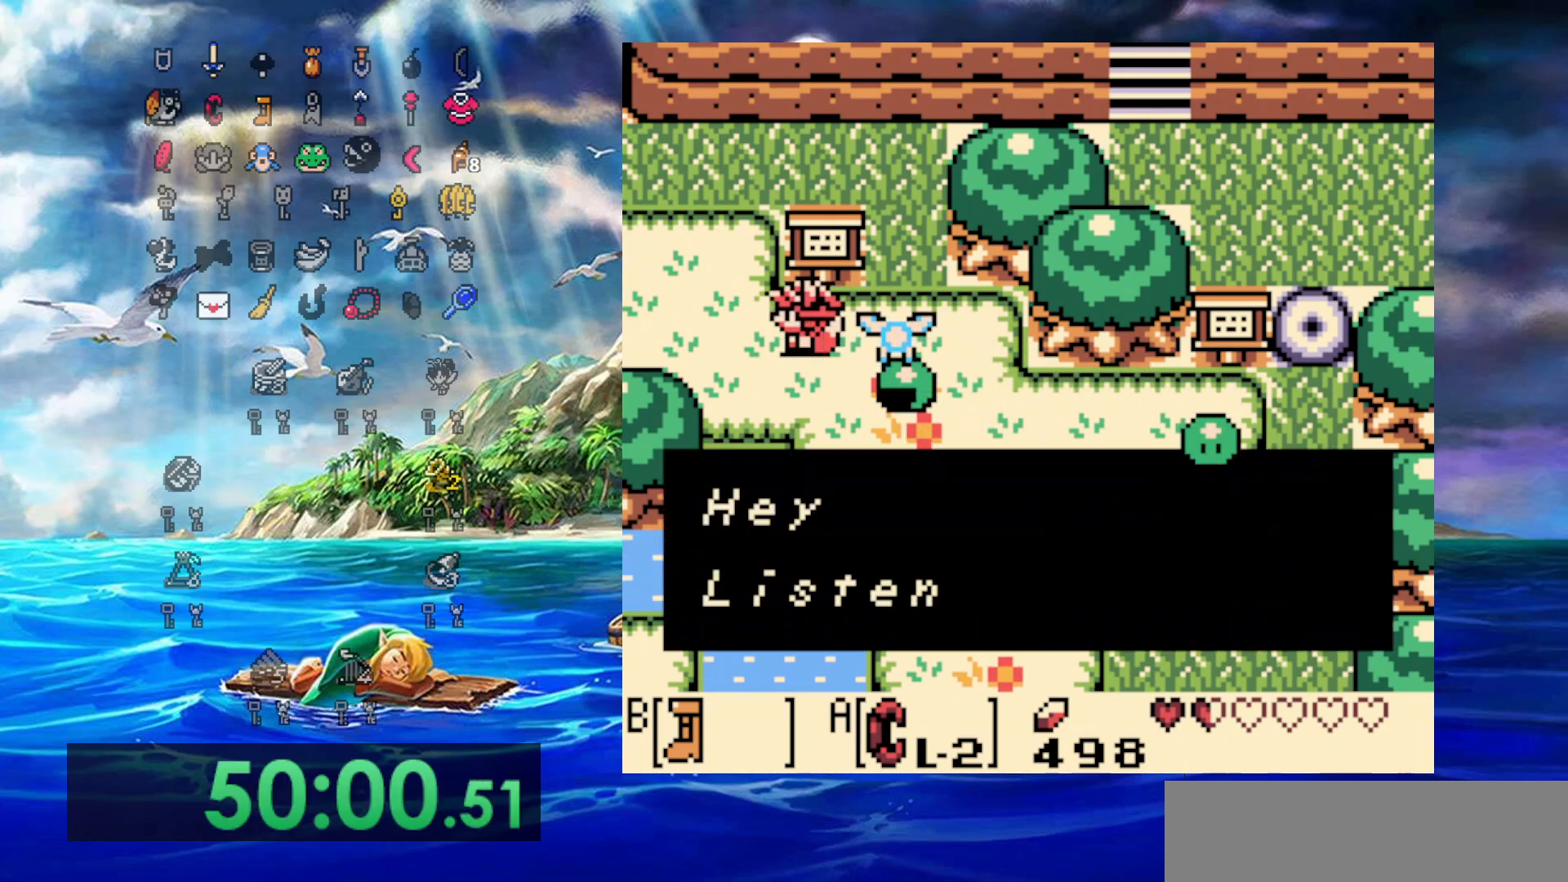
{"buttons": ["B", "DPAD_LEFT"], "events": [[300, "B", "up"], [417, "B", "down"]]}
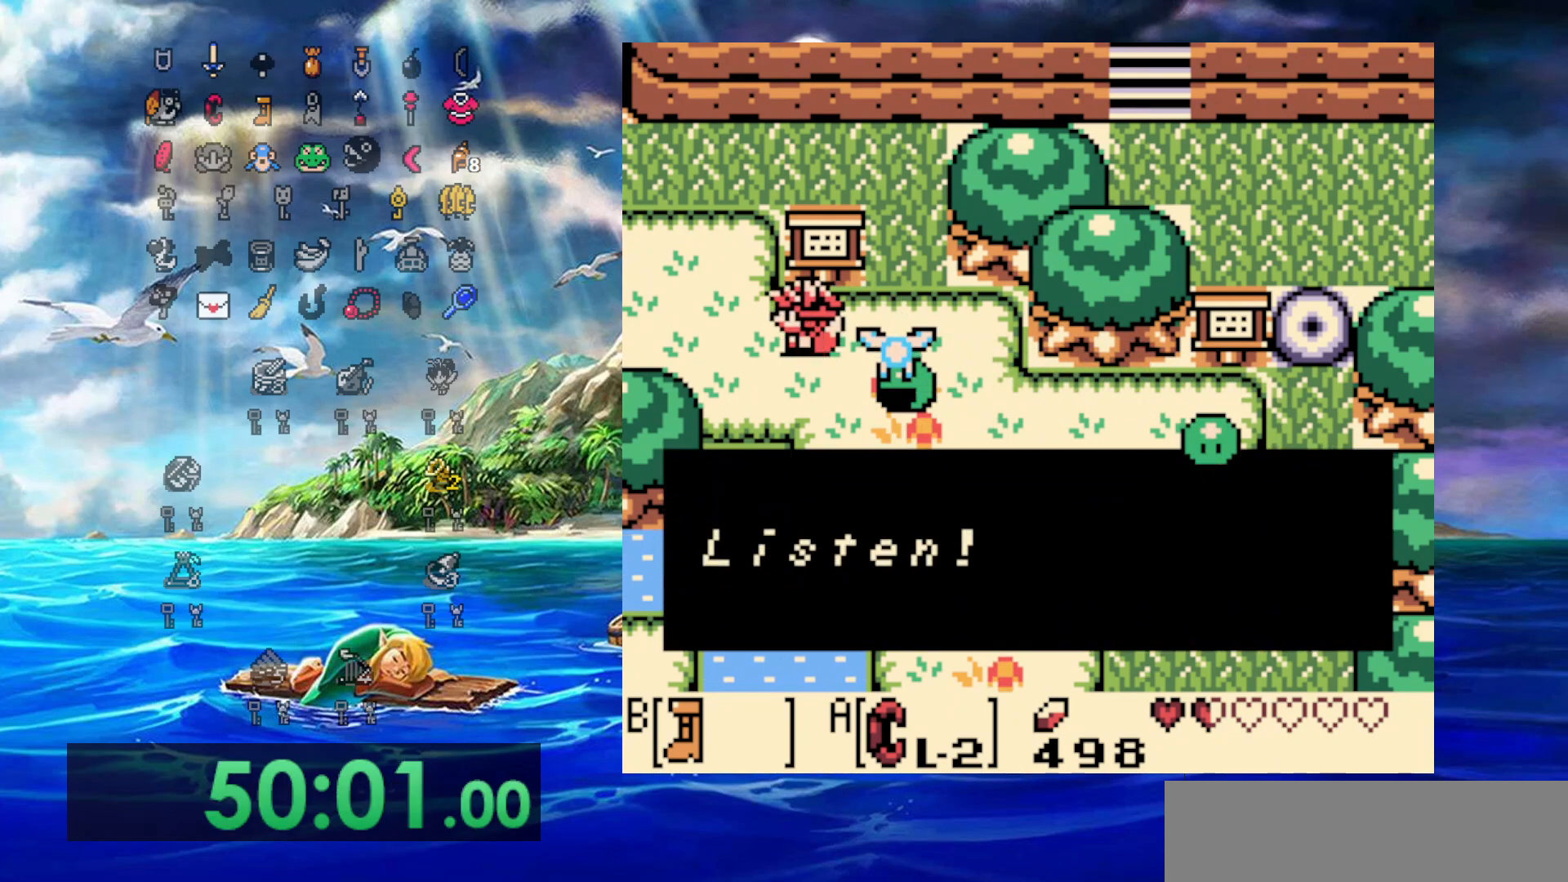
{"buttons": ["B", "DPAD_LEFT"], "events": [[333, "B", "up"], [450, "B", "down"]]}
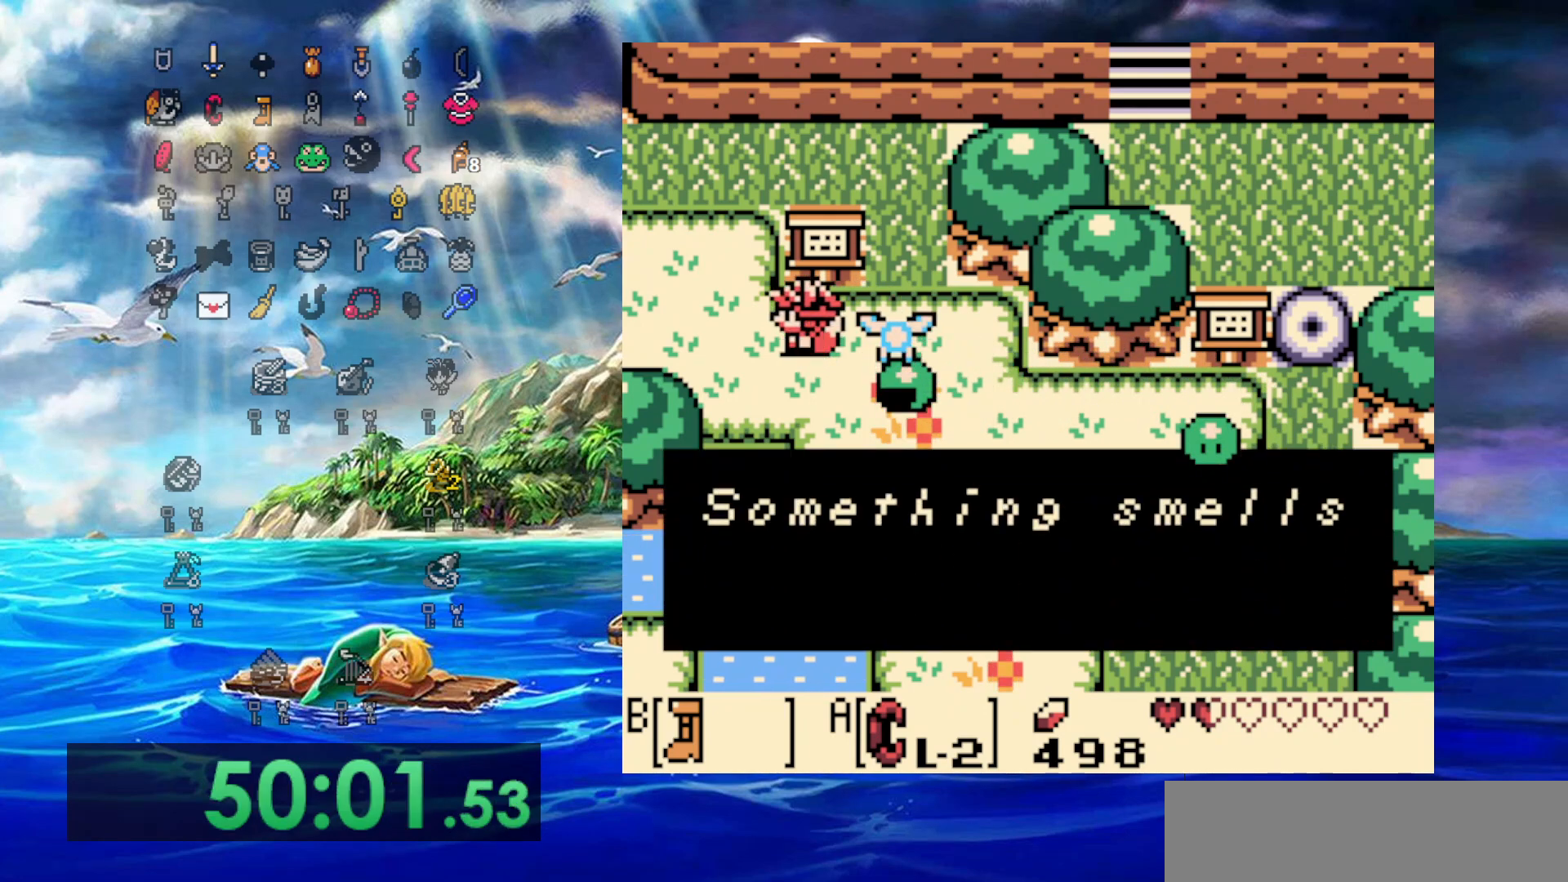
{"buttons": ["B", "DPAD_LEFT"], "events": [[283, "B", "up"], [350, "B", "down"]]}
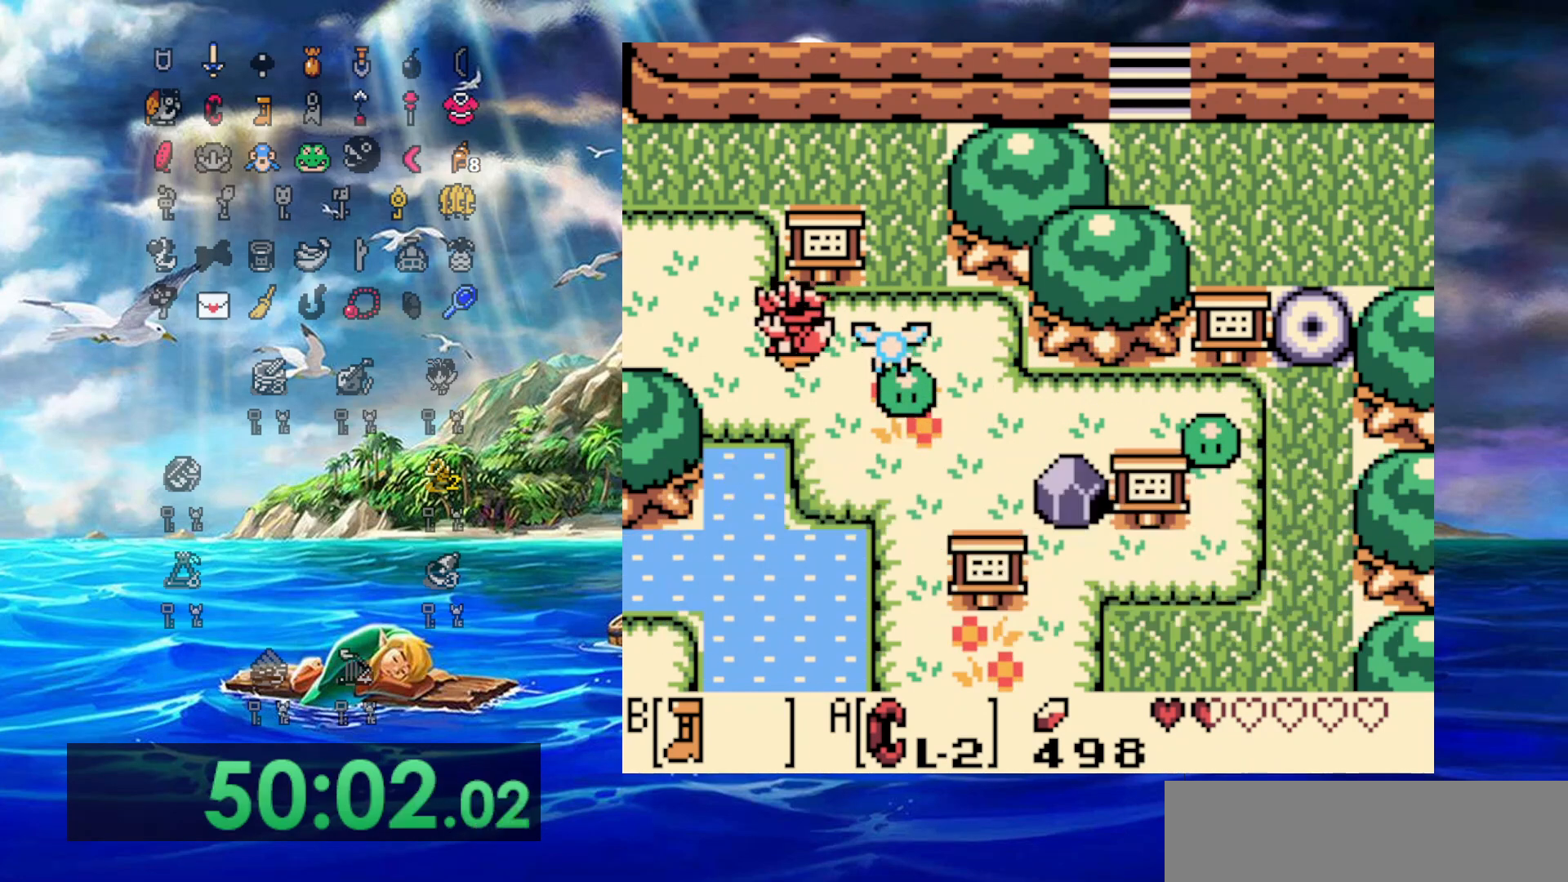
{"buttons": ["B", "DPAD_LEFT"], "events": []}
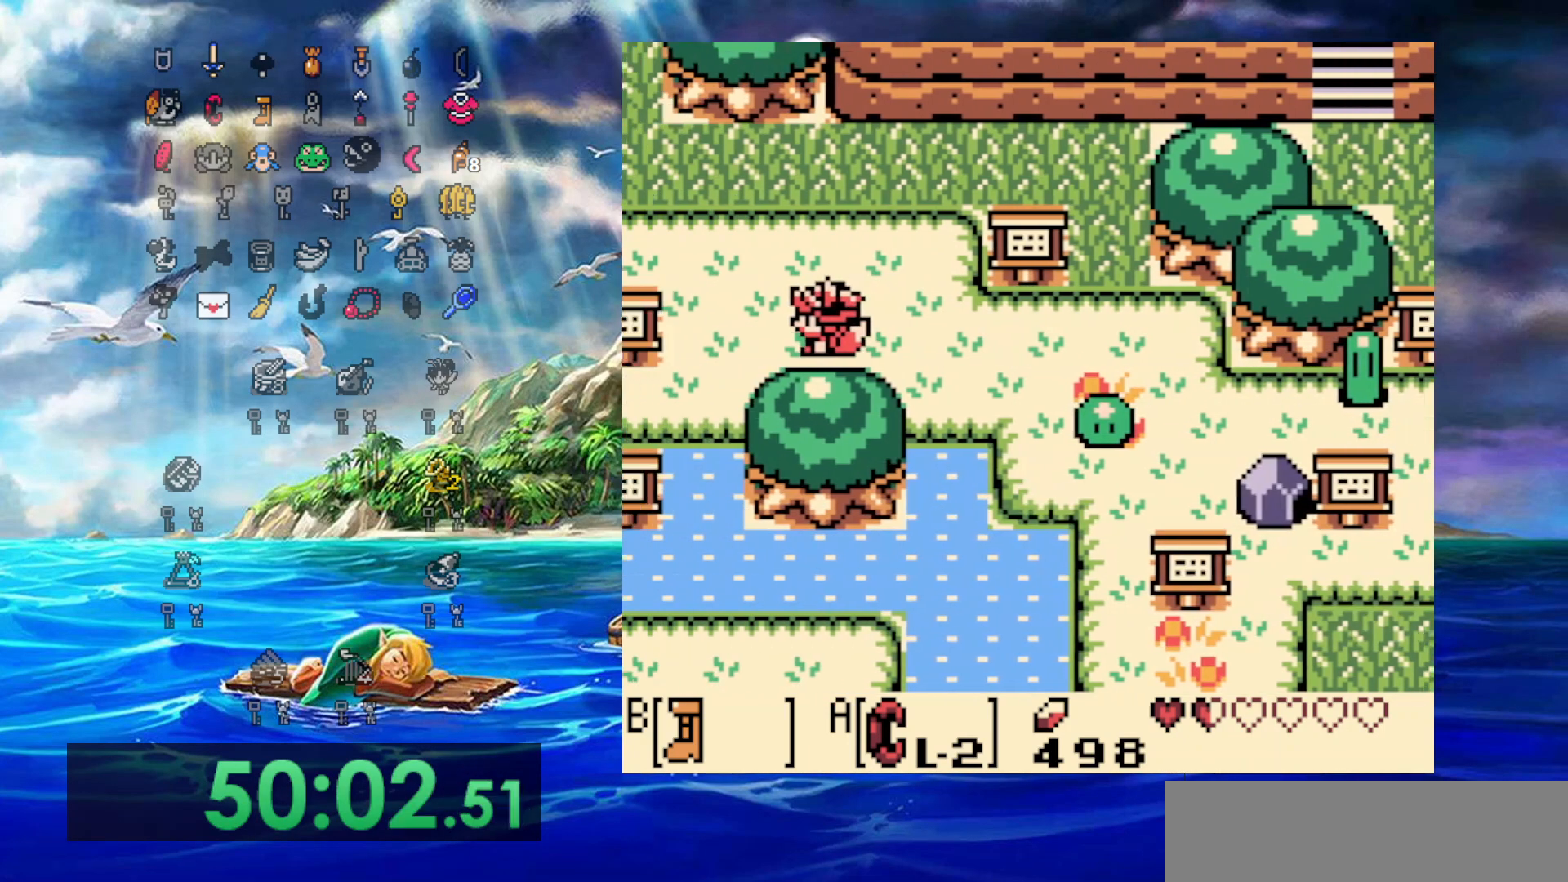
{"buttons": ["DPAD_DOWN", "DPAD_LEFT"], "events": [[233, "DPAD_DOWN", "down"], [483, "B", "up"]]}
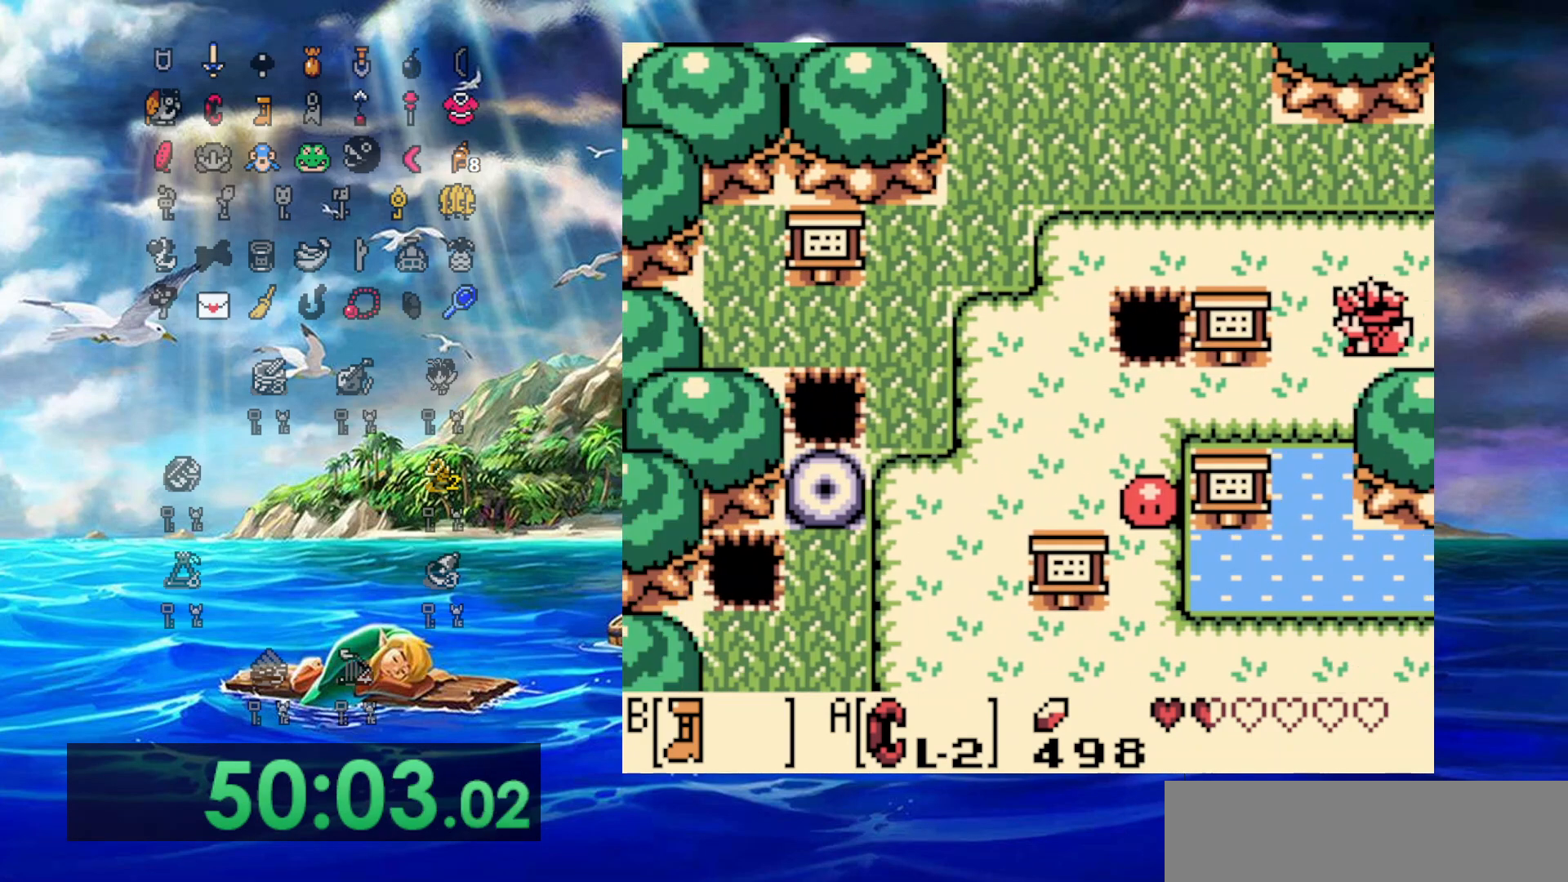
{"buttons": ["DPAD_LEFT"], "events": [[300, "DPAD_DOWN", "up"]]}
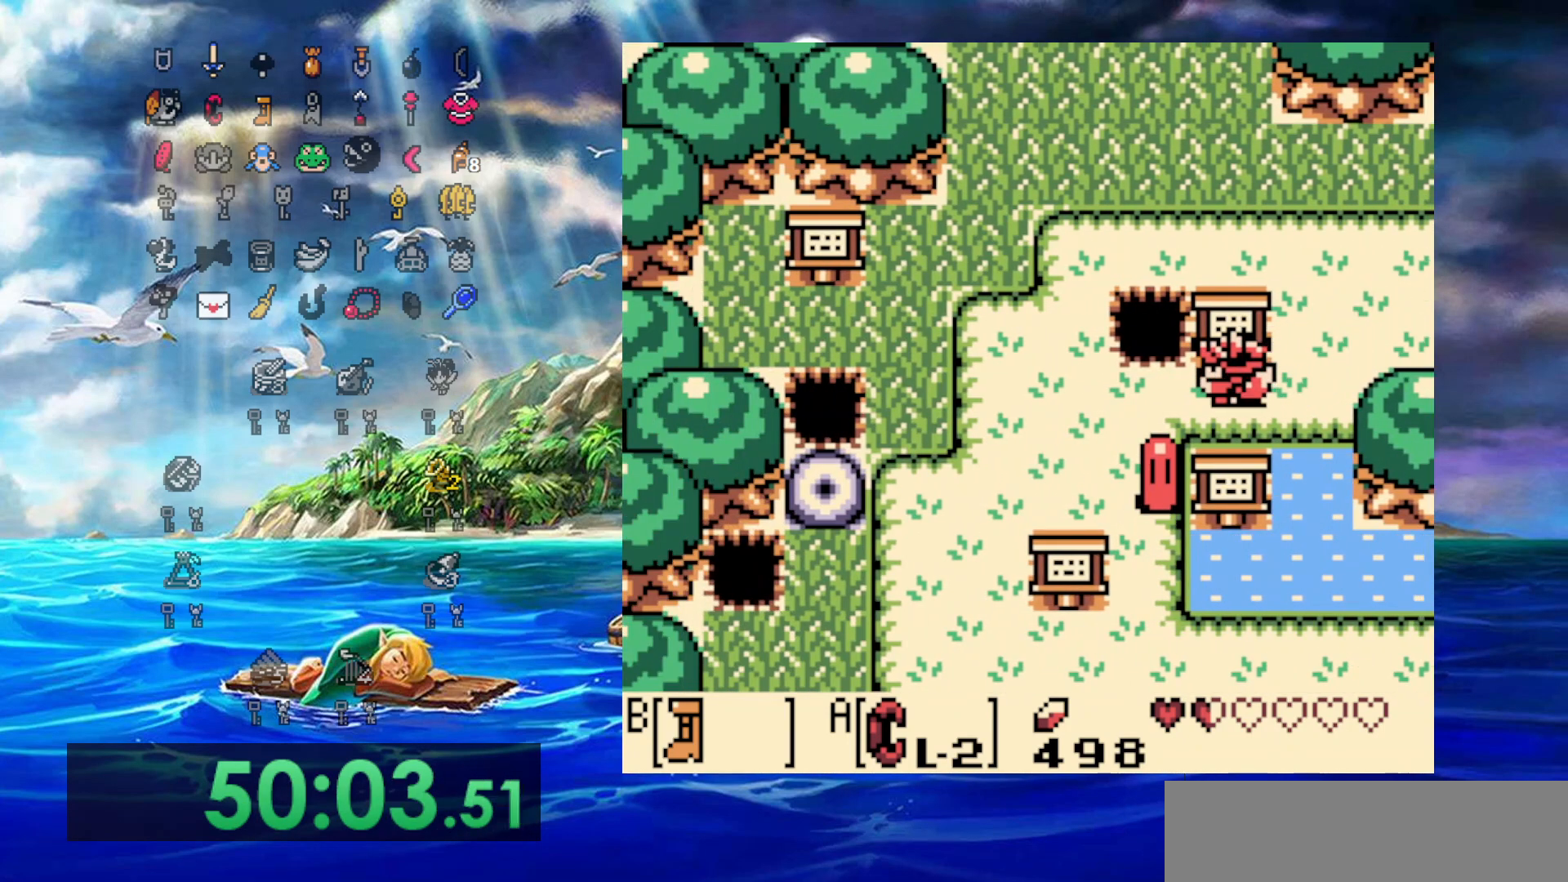
{"buttons": ["DPAD_DOWN", "DPAD_RIGHT"], "events": [[17, "DPAD_LEFT", "up"], [17, "DPAD_UP", "down"], [83, "A", "down"], [183, "DPAD_UP", "up"], [417, "A", "up"], [417, "DPAD_RIGHT", "down"], [467, "DPAD_DOWN", "down"]]}
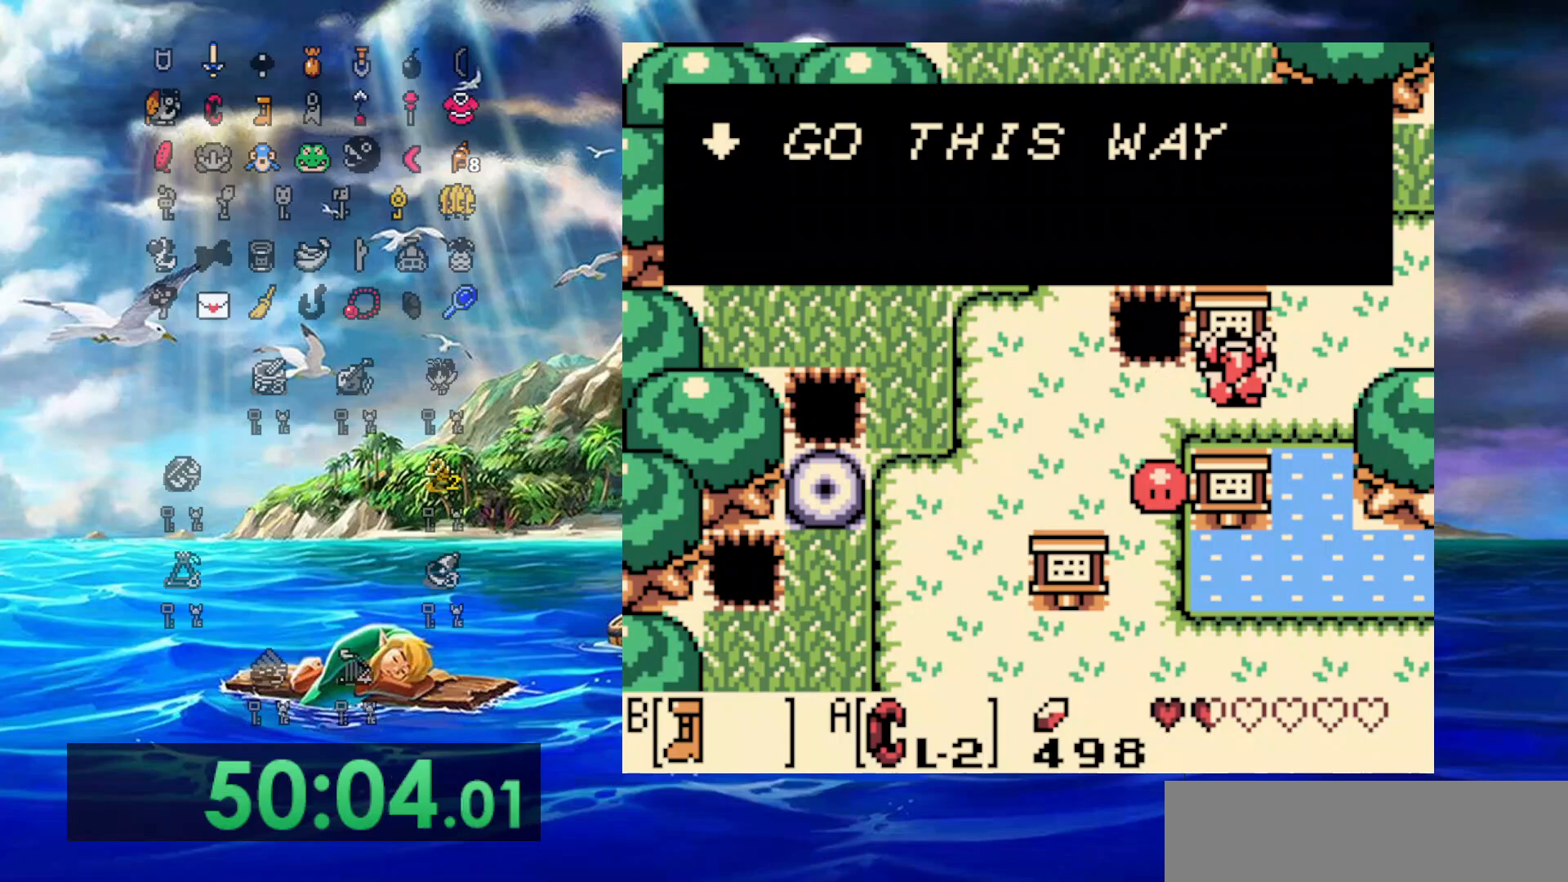
{"buttons": ["DPAD_DOWN", "DPAD_RIGHT"], "events": [[50, "A", "down"], [183, "A", "up"]]}
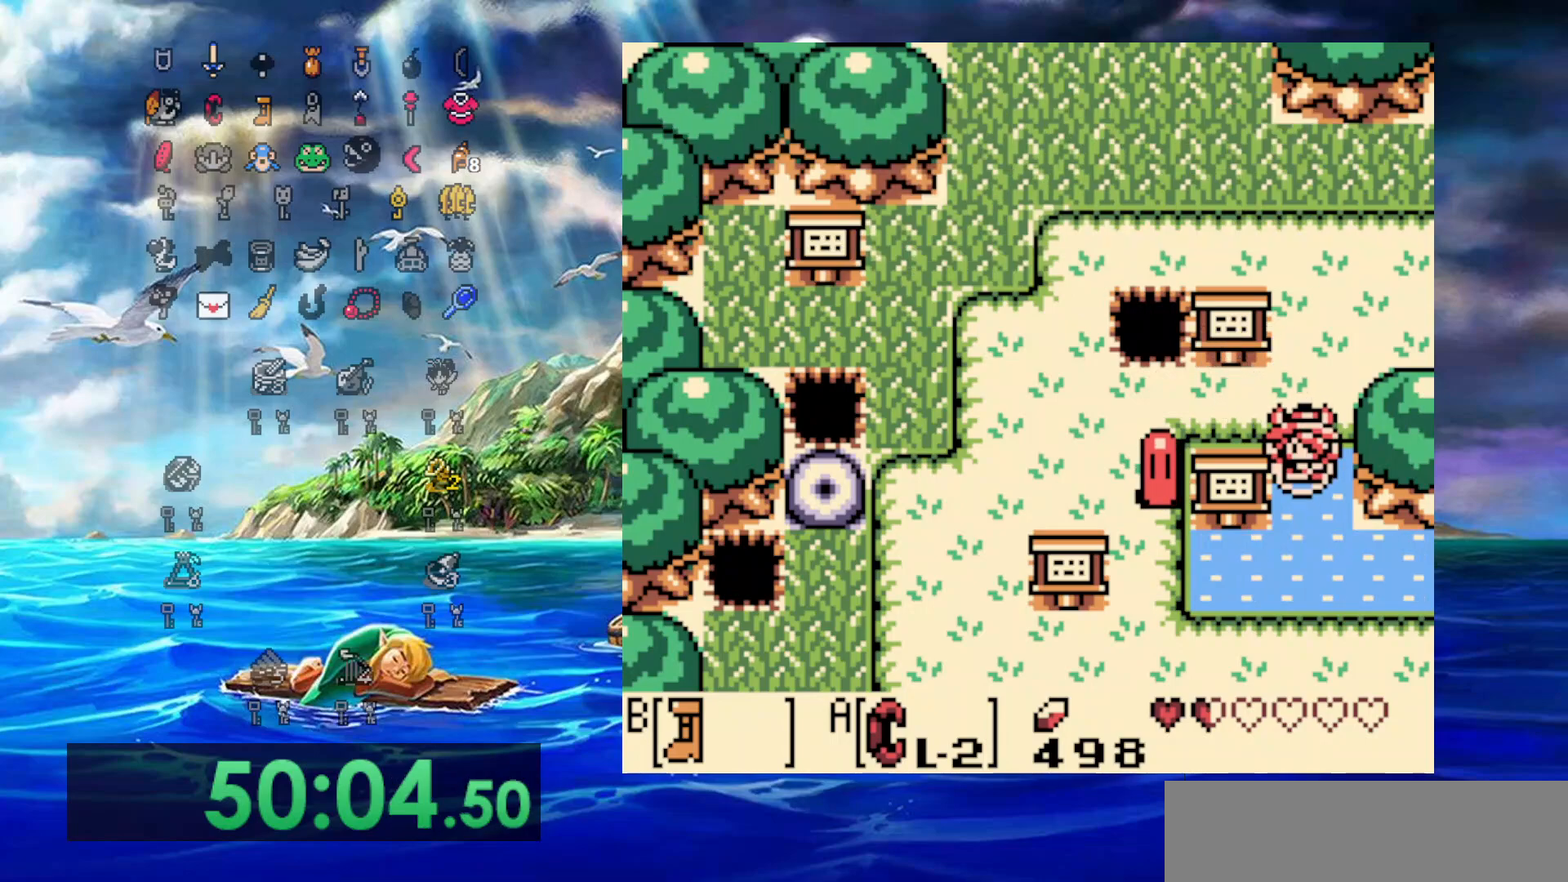
{"buttons": ["DPAD_DOWN", "DPAD_LEFT"], "events": [[33, "DPAD_RIGHT", "up"], [350, "DPAD_LEFT", "down"]]}
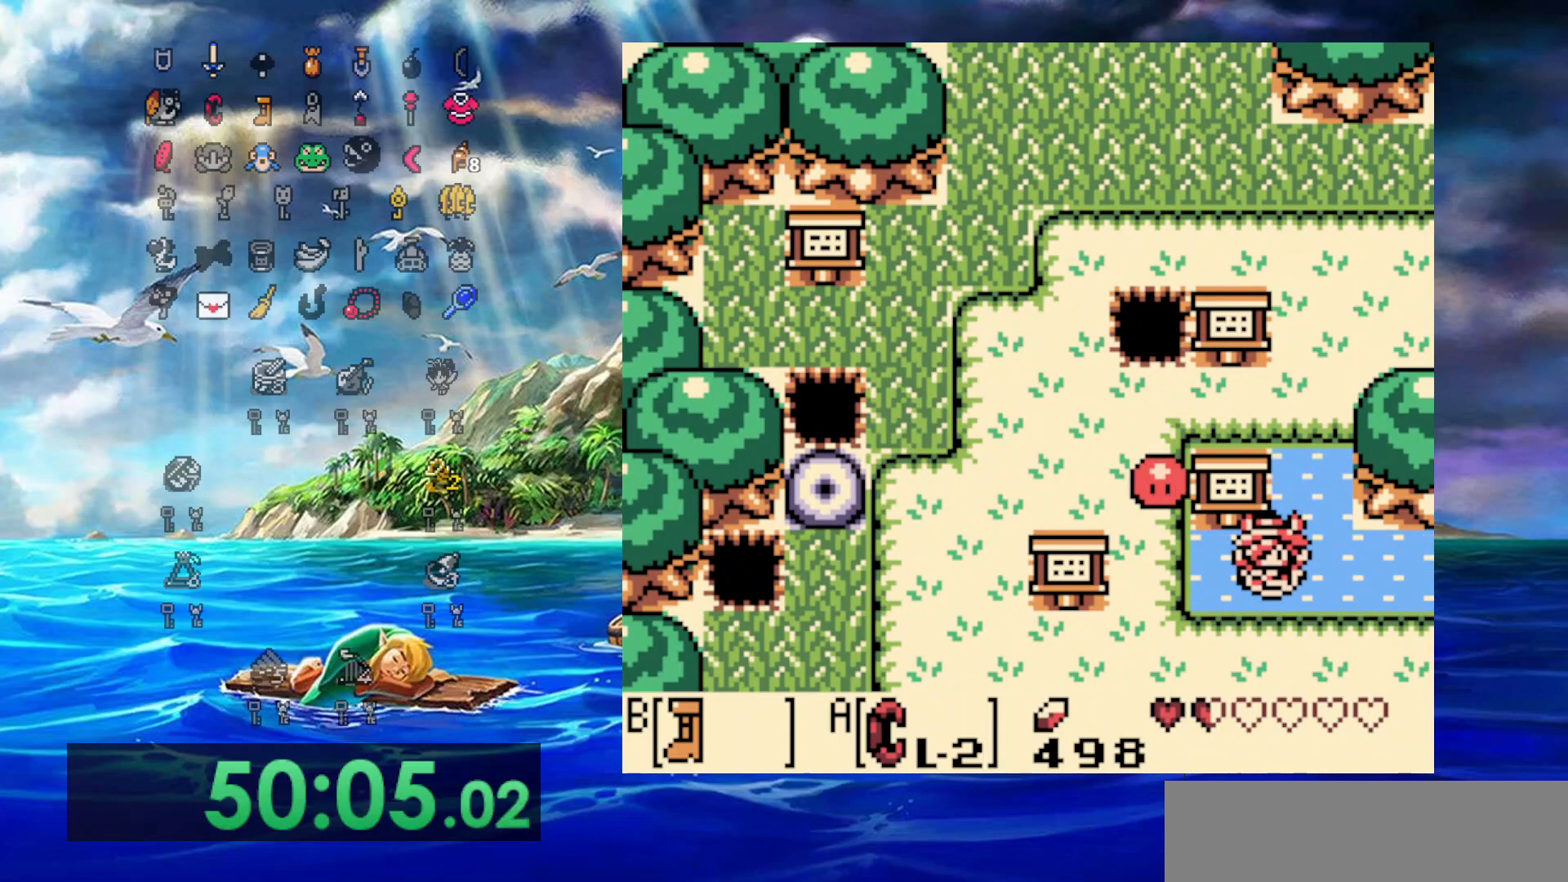
{"buttons": [], "events": [[17, "DPAD_DOWN", "up"], [117, "DPAD_UP", "down"], [150, "DPAD_LEFT", "up"], [250, "A", "down"], [300, "DPAD_UP", "up"], [467, "A", "up"]]}
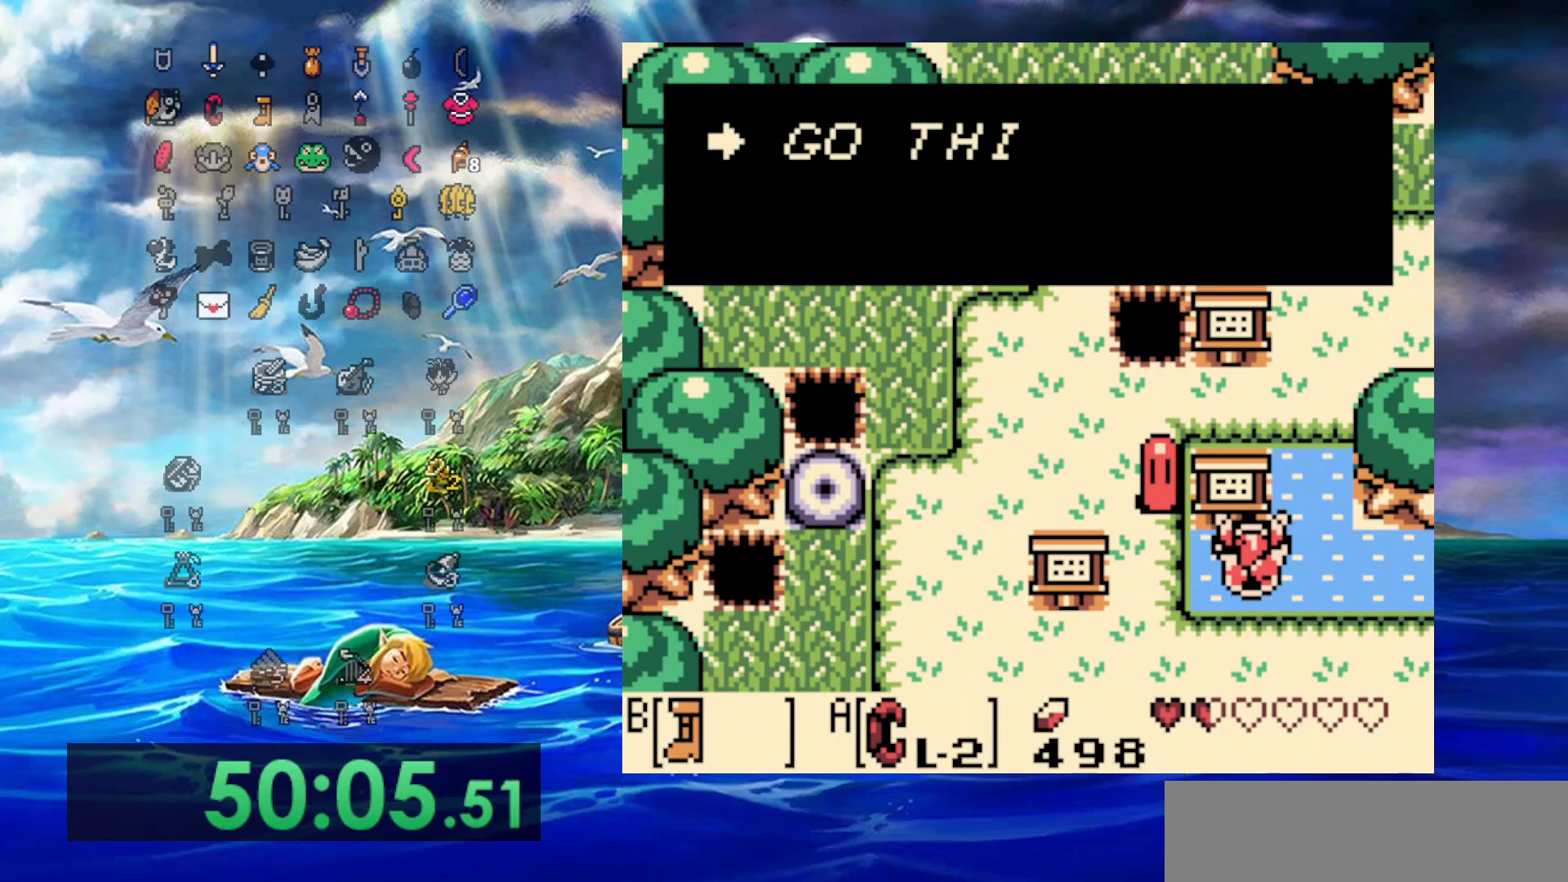
{"buttons": ["A", "DPAD_RIGHT"], "events": [[17, "DPAD_RIGHT", "down"], [117, "A", "down"], [217, "A", "up"], [467, "A", "down"]]}